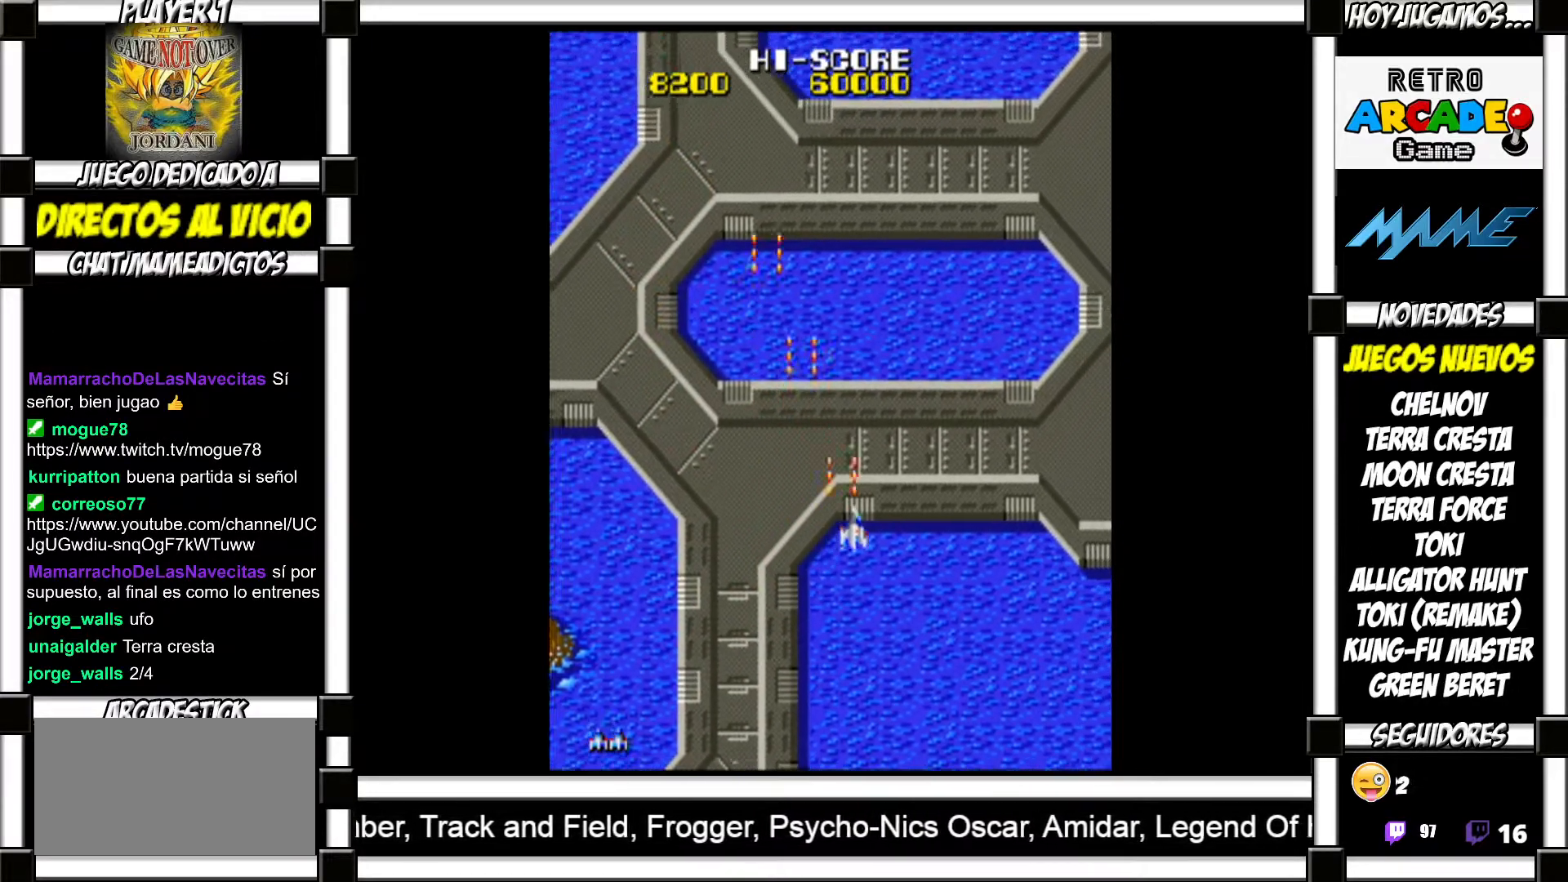
Gameplay with a controller (arcade stick); each line is a JSON object with the inputs held at the frame after it. "events" lists button and stick changes between this image and that frame as [ms after this image, input, new state], when the widget could be followed in between. Not read: L3 R3 left_stick other_buttons.
{"buttons": [], "events": [[83, "SQUARE", "down"], [150, "SQUARE", "up"], [233, "SQUARE", "down"], [300, "SQUARE", "up"], [417, "SQUARE", "down"], [500, "SQUARE", "up"]]}
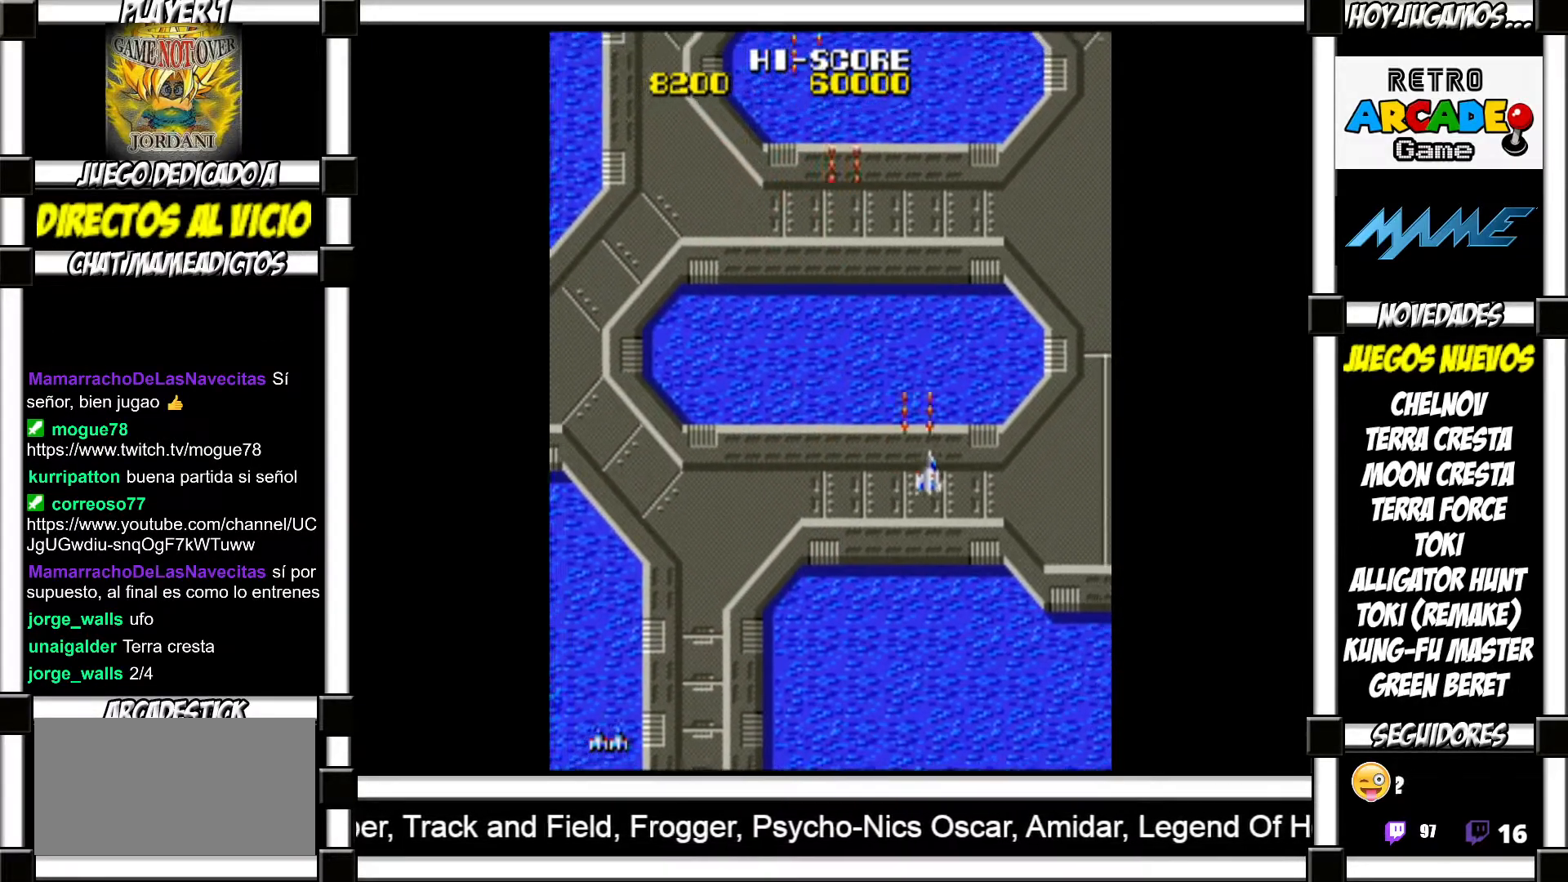
{"buttons": [], "events": [[83, "SQUARE", "down"], [183, "SQUARE", "up"], [283, "SQUARE", "down"], [333, "SQUARE", "up"], [450, "SQUARE", "down"], [500, "SQUARE", "up"]]}
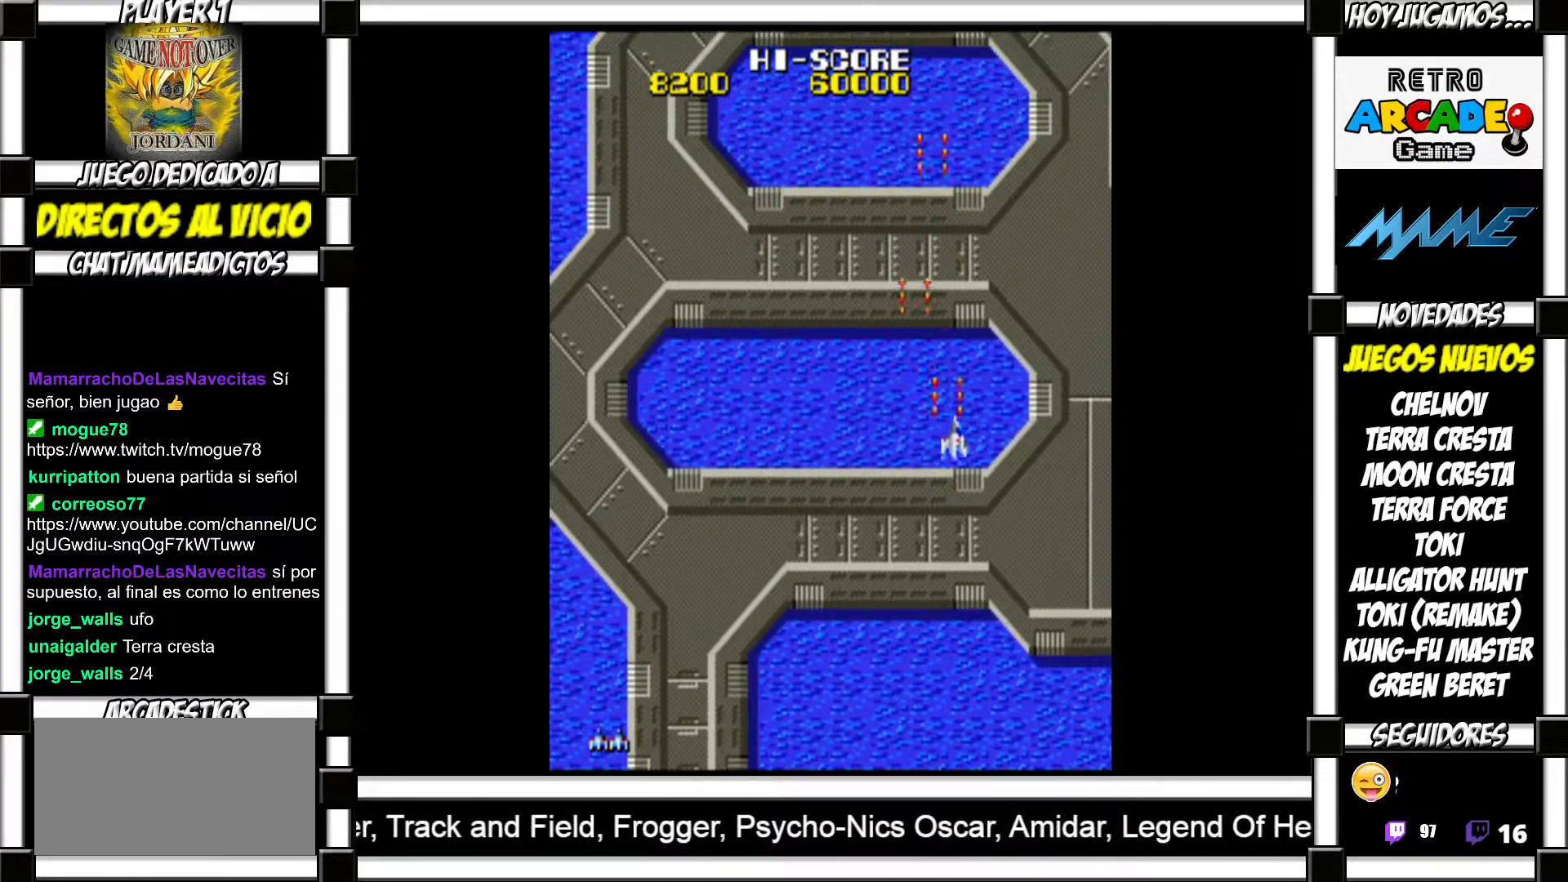
{"buttons": ["SQUARE"], "events": [[83, "SQUARE", "down"], [133, "SQUARE", "up"], [233, "SQUARE", "down"], [267, "SQUARE", "up"], [383, "SQUARE", "down"], [400, "SQUARE", "up"], [483, "SQUARE", "down"]]}
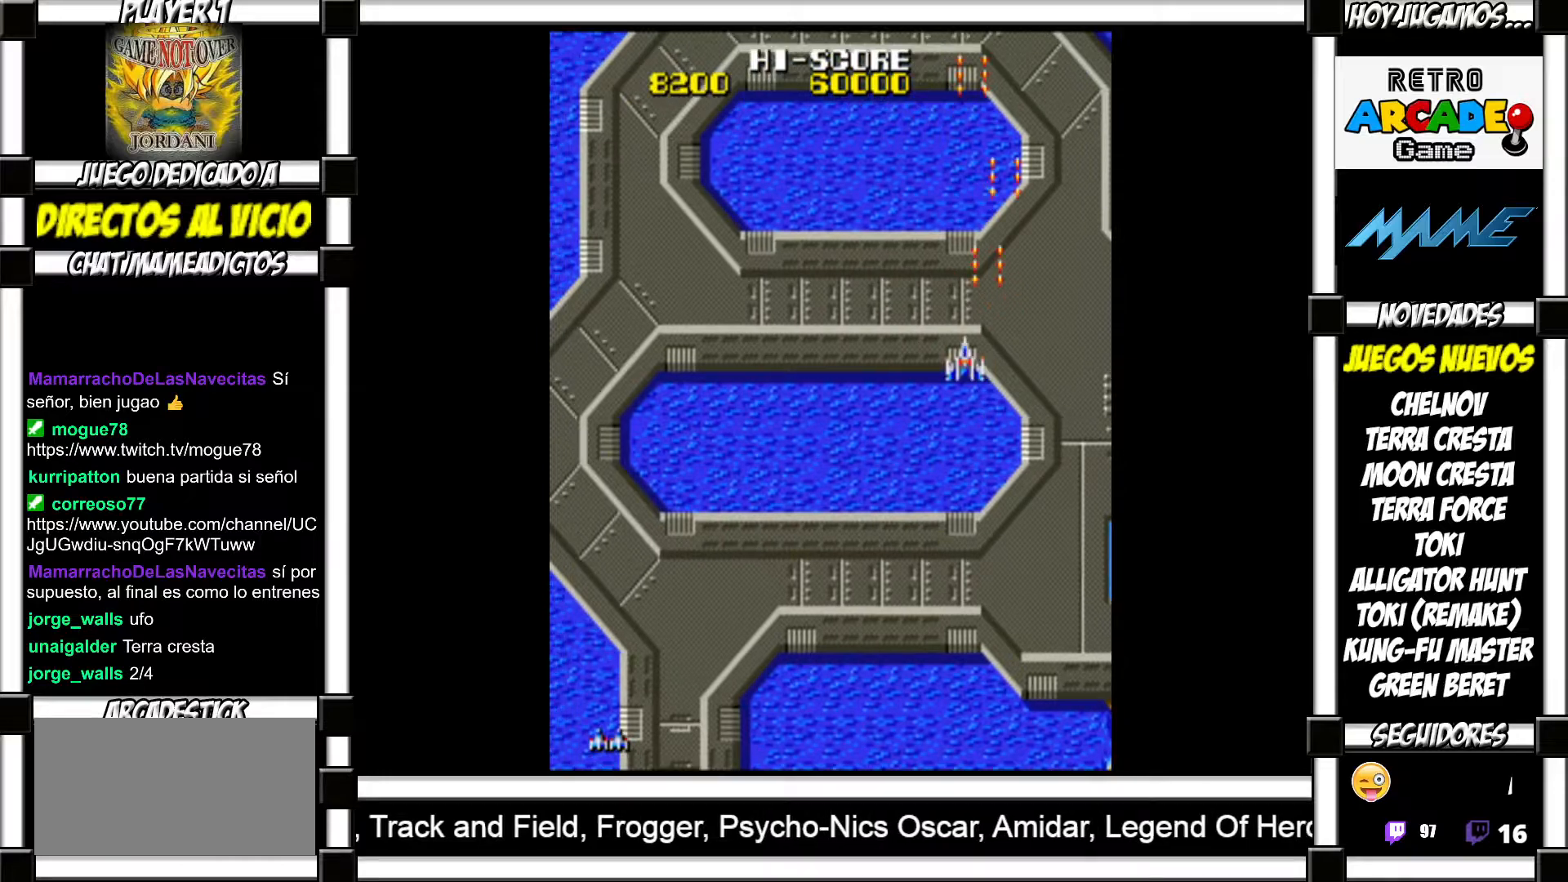
{"buttons": [], "events": [[33, "SQUARE", "up"], [133, "SQUARE", "down"], [167, "SQUARE", "up"], [267, "SQUARE", "down"], [300, "SQUARE", "up"], [417, "SQUARE", "down"], [450, "SQUARE", "up"]]}
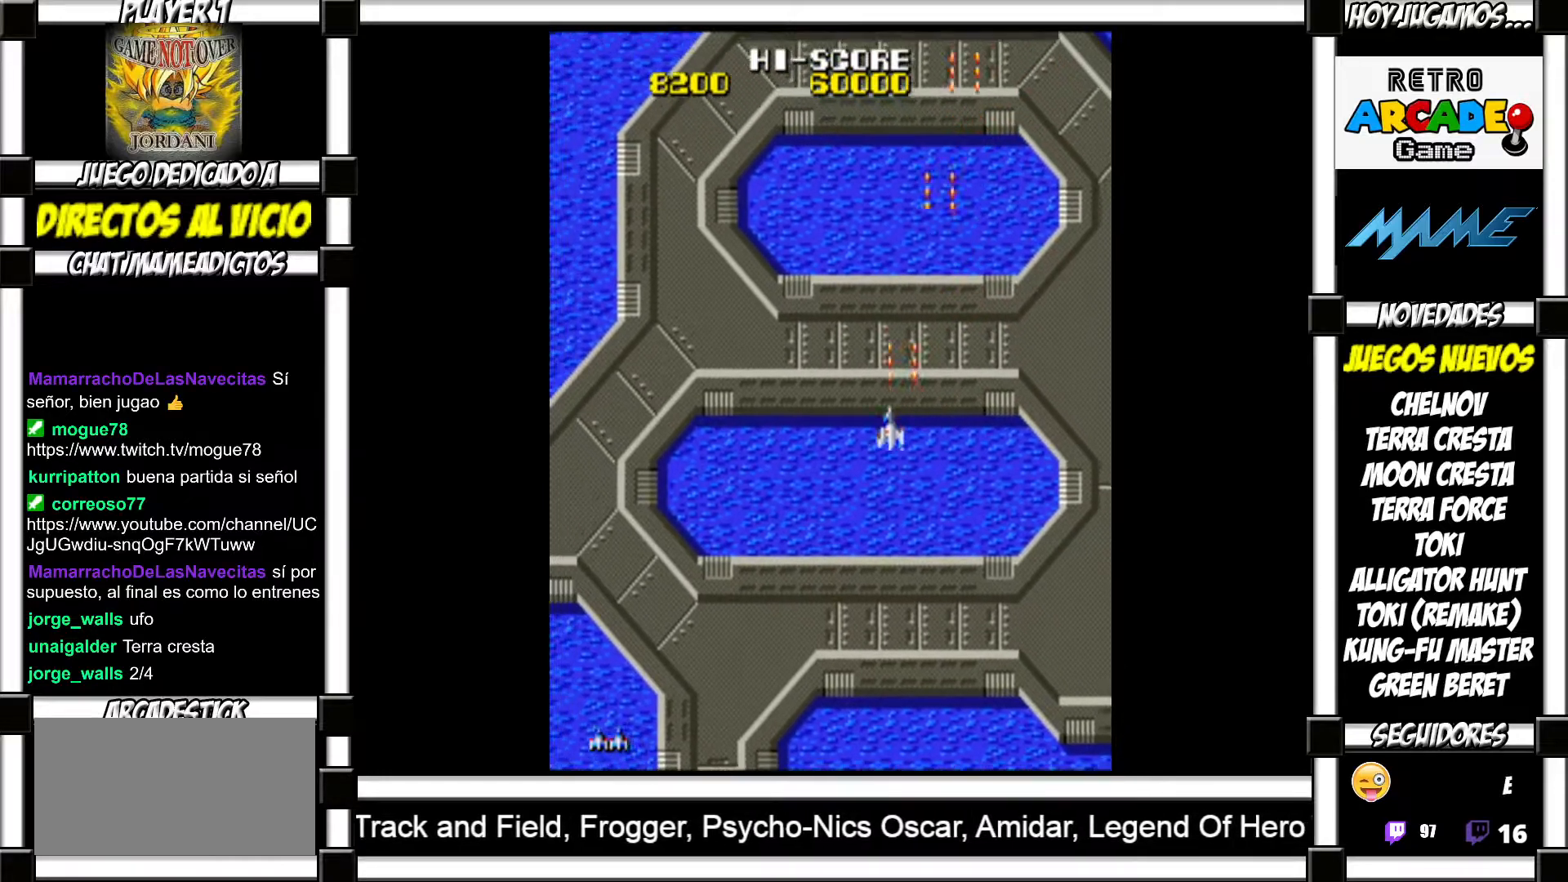
{"buttons": [], "events": [[33, "SQUARE", "down"], [83, "SQUARE", "up"], [183, "SQUARE", "down"], [200, "SQUARE", "up"], [300, "SQUARE", "down"], [333, "SQUARE", "up"], [433, "SQUARE", "down"], [467, "SQUARE", "up"]]}
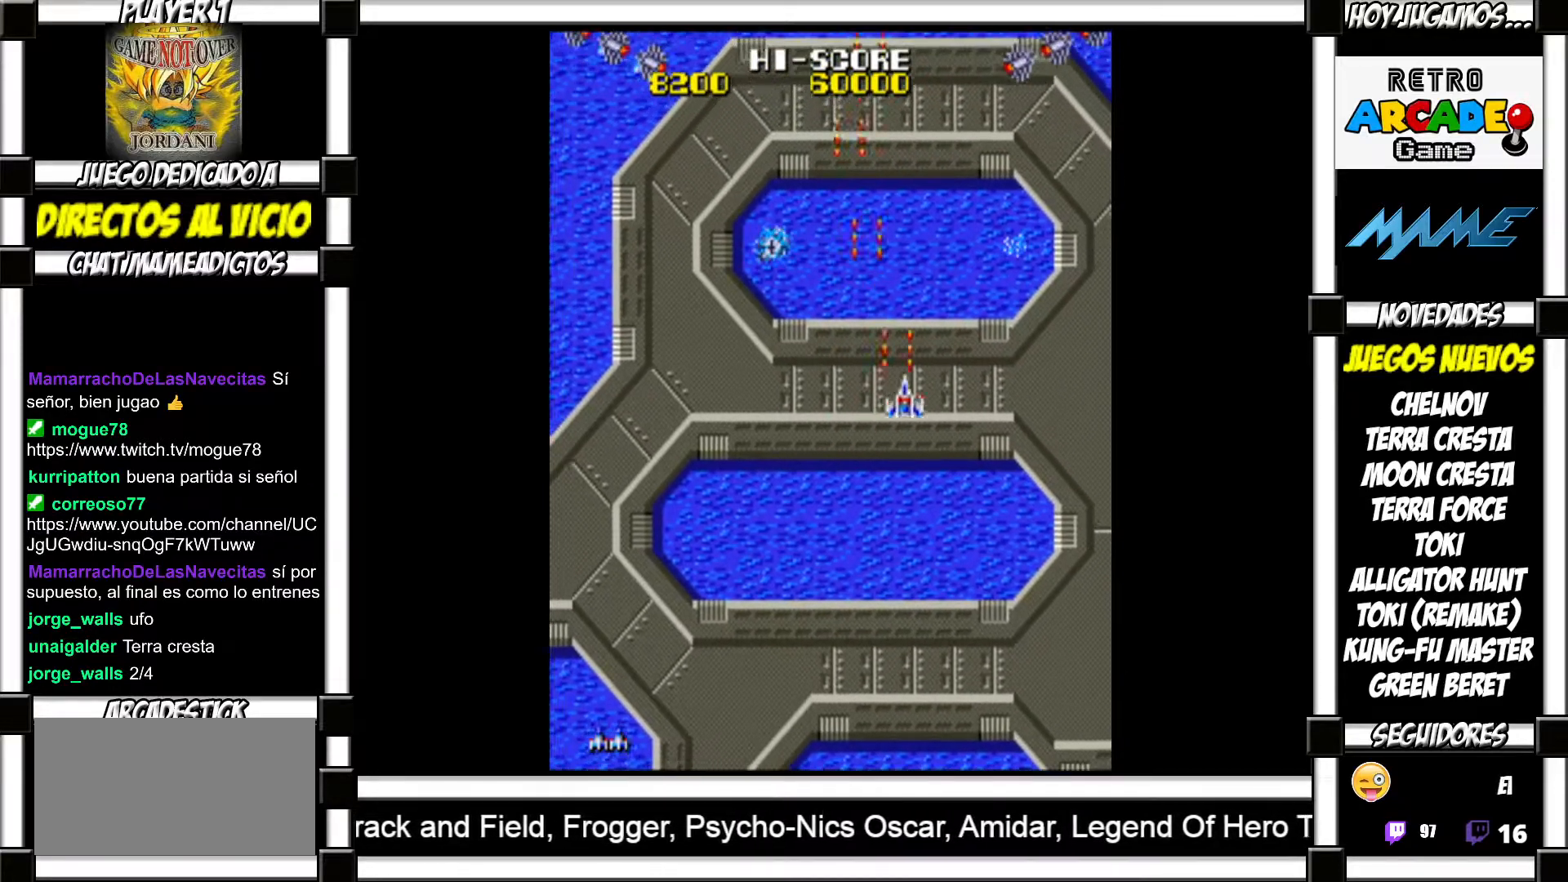
{"buttons": [], "events": [[67, "SQUARE", "down"], [100, "SQUARE", "up"], [167, "SQUARE", "down"], [217, "SQUARE", "up"], [317, "SQUARE", "down"], [367, "SQUARE", "up"], [450, "SQUARE", "down"], [467, "SQUARE", "up"]]}
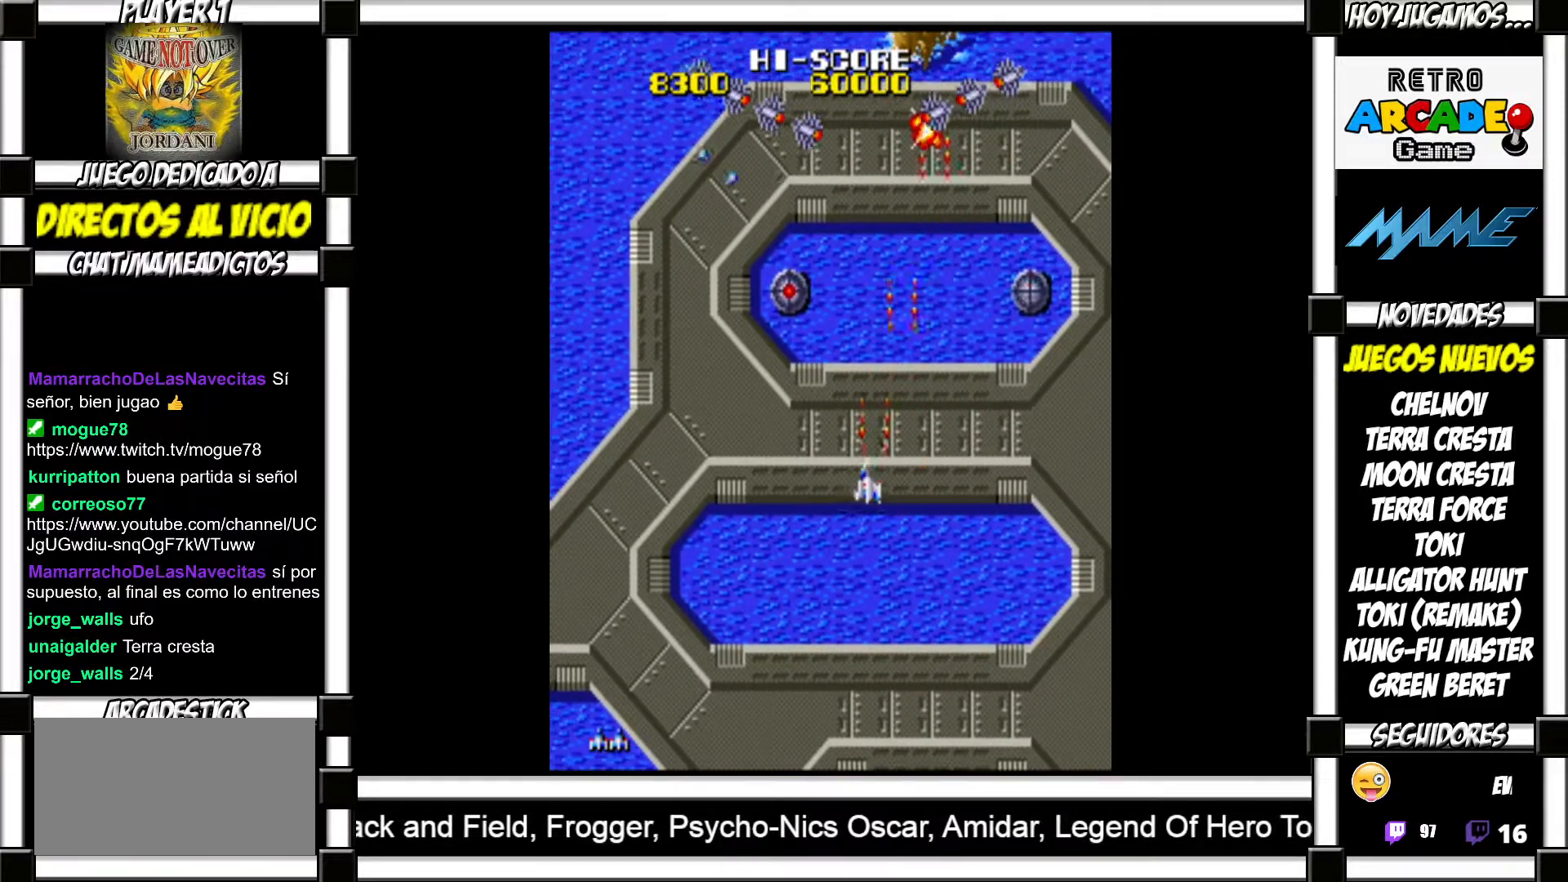
{"buttons": [], "events": [[83, "SQUARE", "down"], [100, "SQUARE", "up"], [183, "SQUARE", "down"], [233, "SQUARE", "up"], [317, "SQUARE", "down"], [367, "SQUARE", "up"], [433, "SQUARE", "down"], [483, "SQUARE", "up"]]}
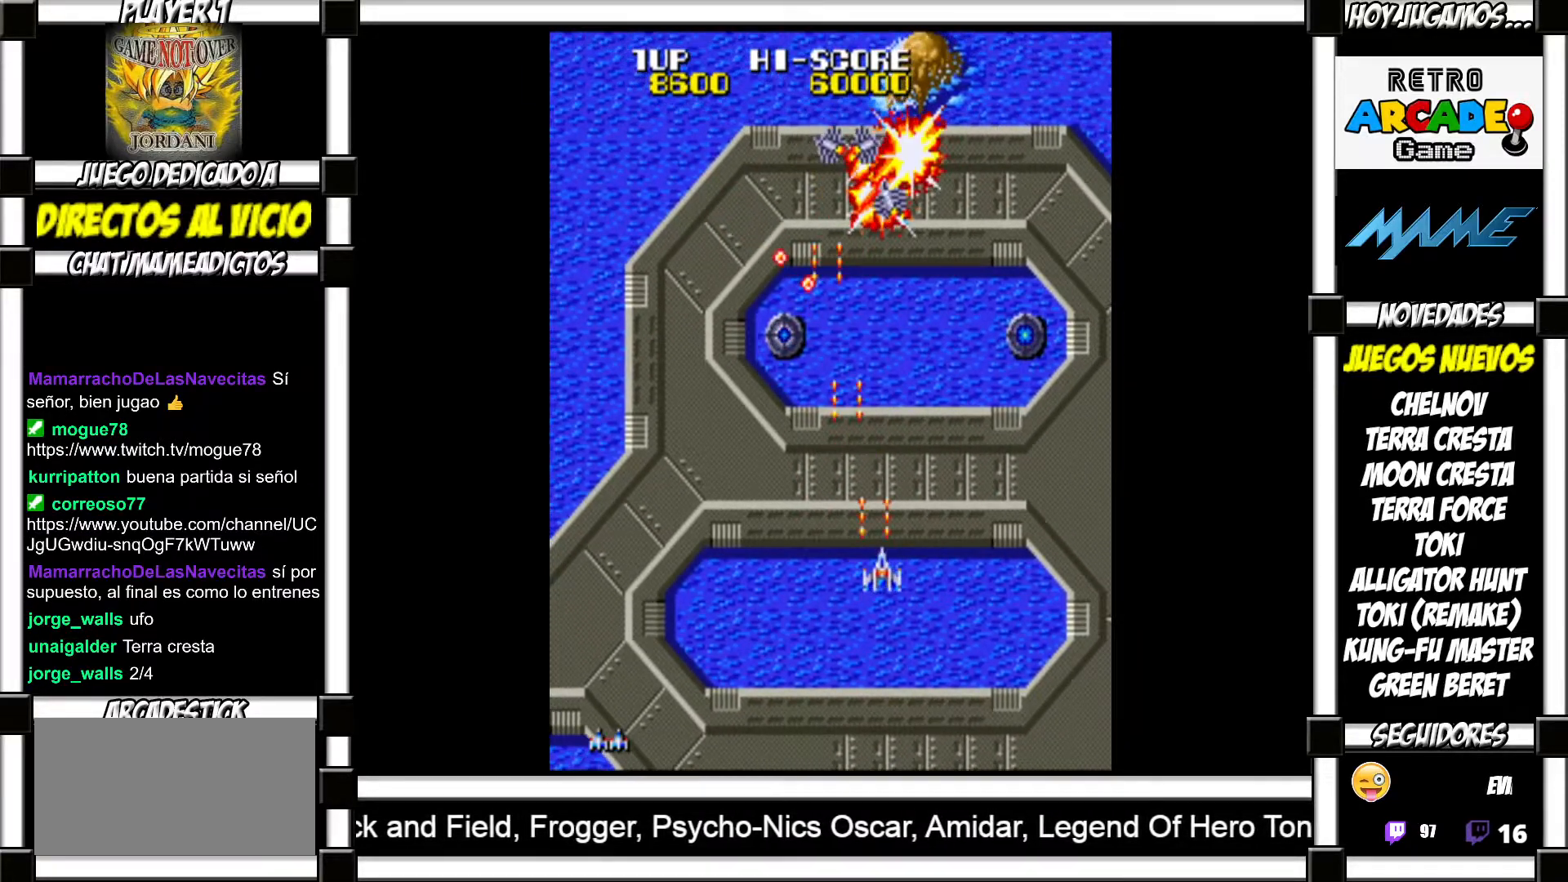
{"buttons": ["SQUARE"], "events": [[83, "SQUARE", "down"], [117, "SQUARE", "up"], [217, "SQUARE", "down"], [250, "SQUARE", "up"], [333, "SQUARE", "down"], [367, "SQUARE", "up"], [467, "SQUARE", "down"]]}
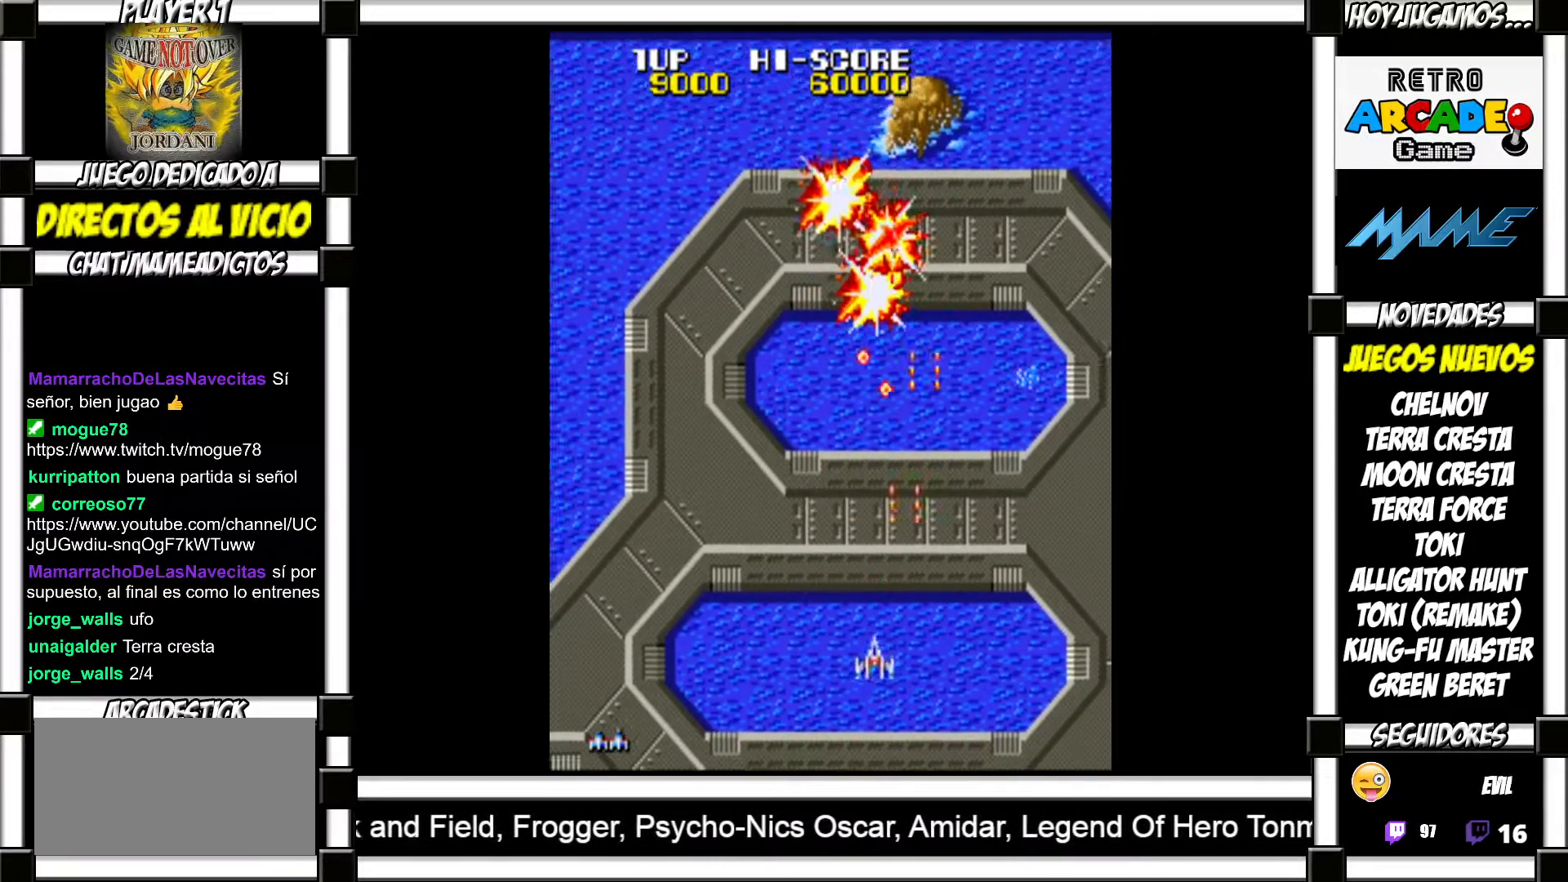
{"buttons": [], "events": [[17, "SQUARE", "up"], [117, "SQUARE", "down"], [150, "SQUARE", "up"], [250, "SQUARE", "down"], [300, "SQUARE", "up"], [383, "SQUARE", "down"], [417, "SQUARE", "up"]]}
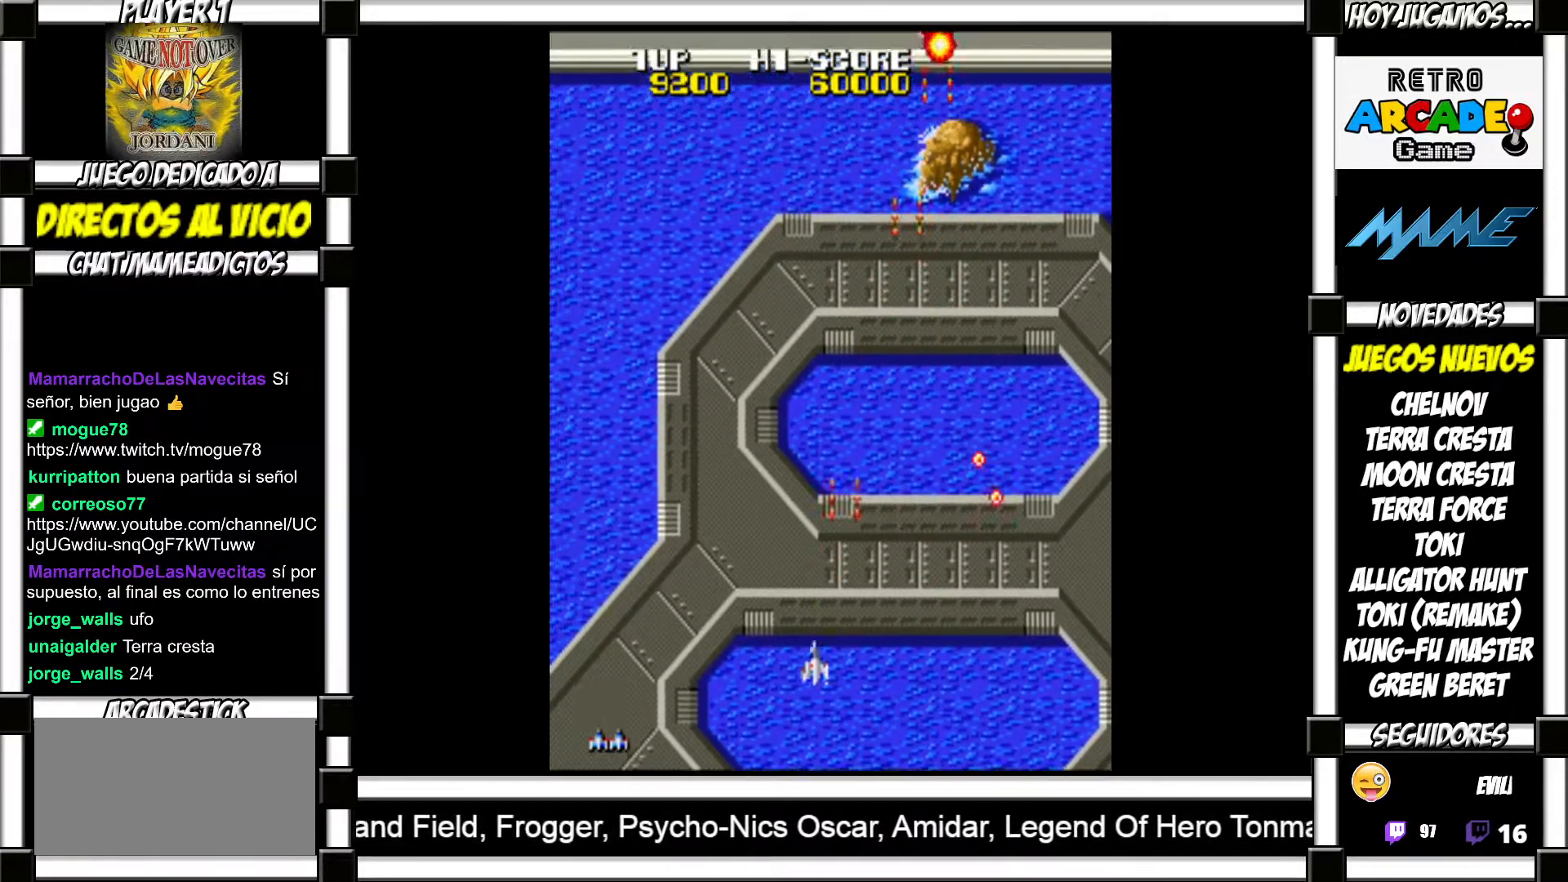
{"buttons": [], "events": [[17, "SQUARE", "down"], [67, "SQUARE", "up"], [133, "SQUARE", "down"], [200, "SQUARE", "up"]]}
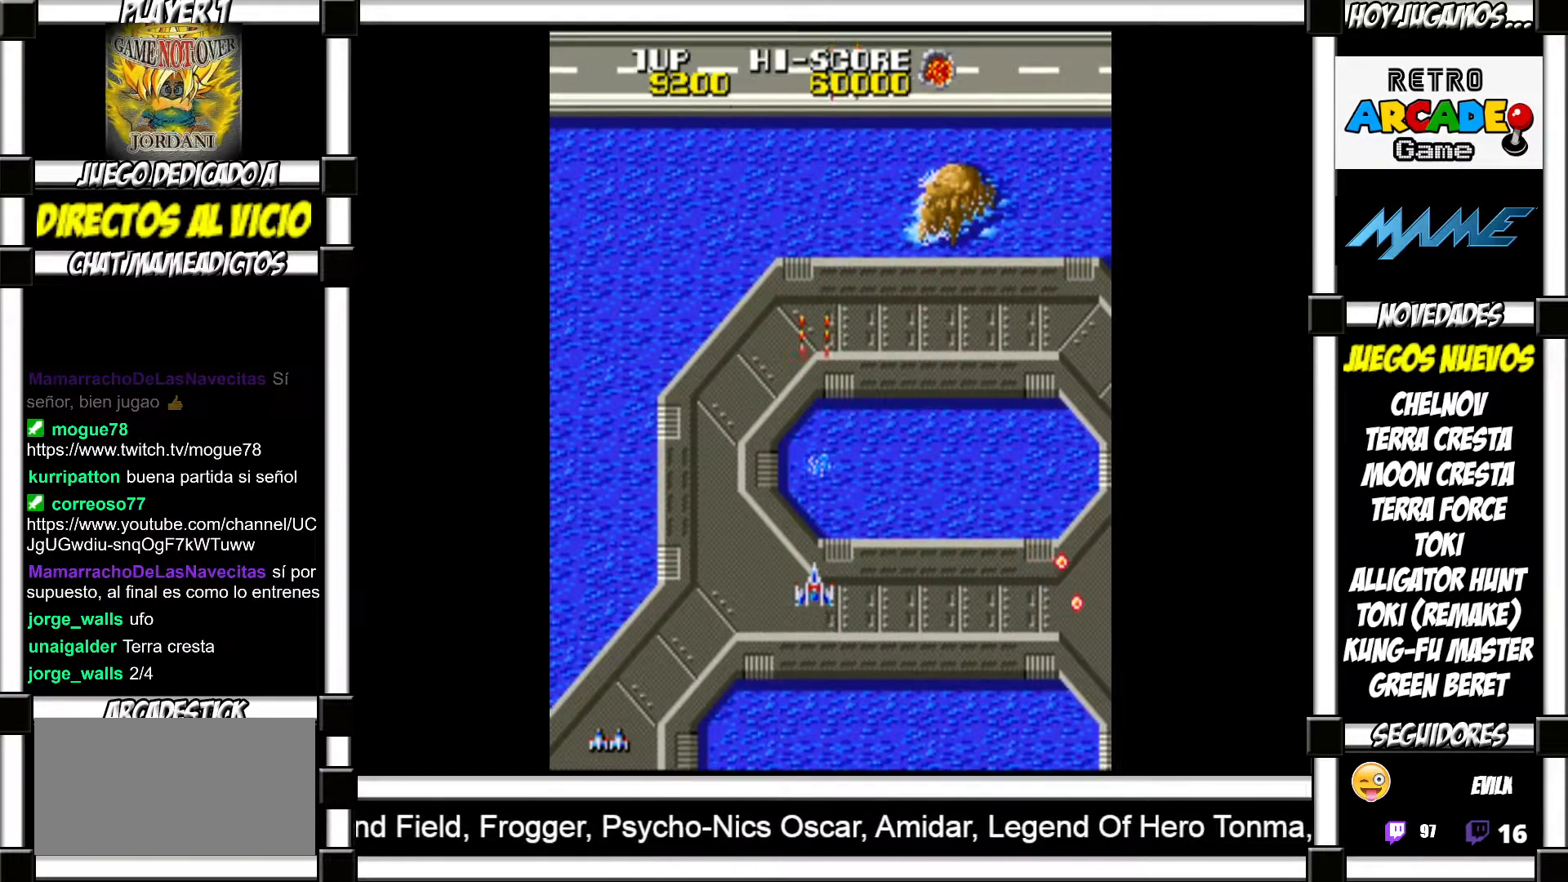
{"buttons": [], "events": [[300, "SQUARE", "down"], [350, "SQUARE", "up"]]}
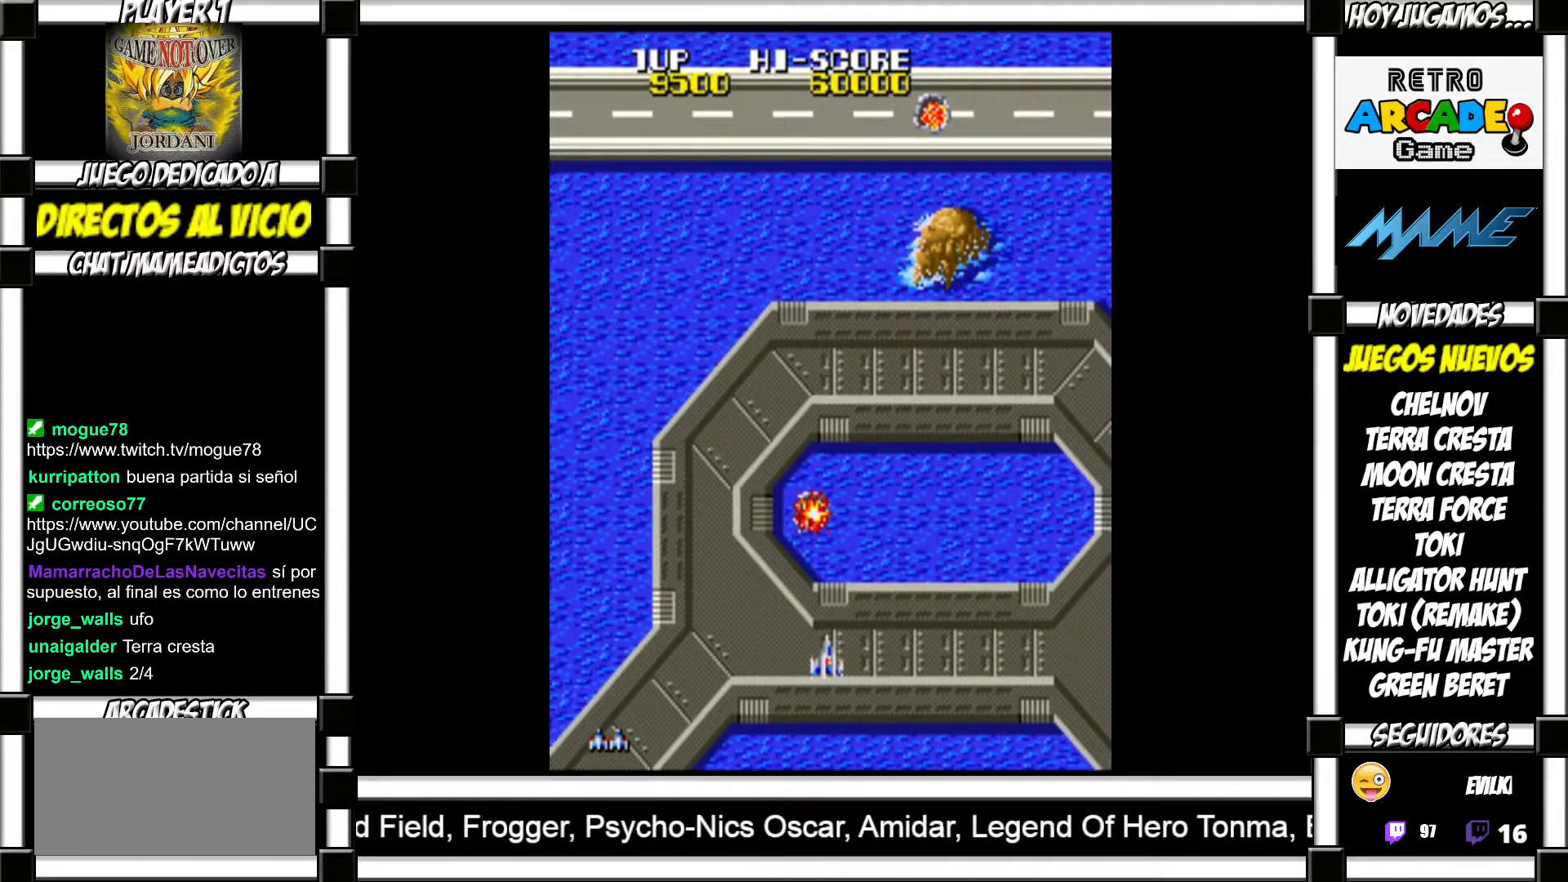
{"buttons": [], "events": []}
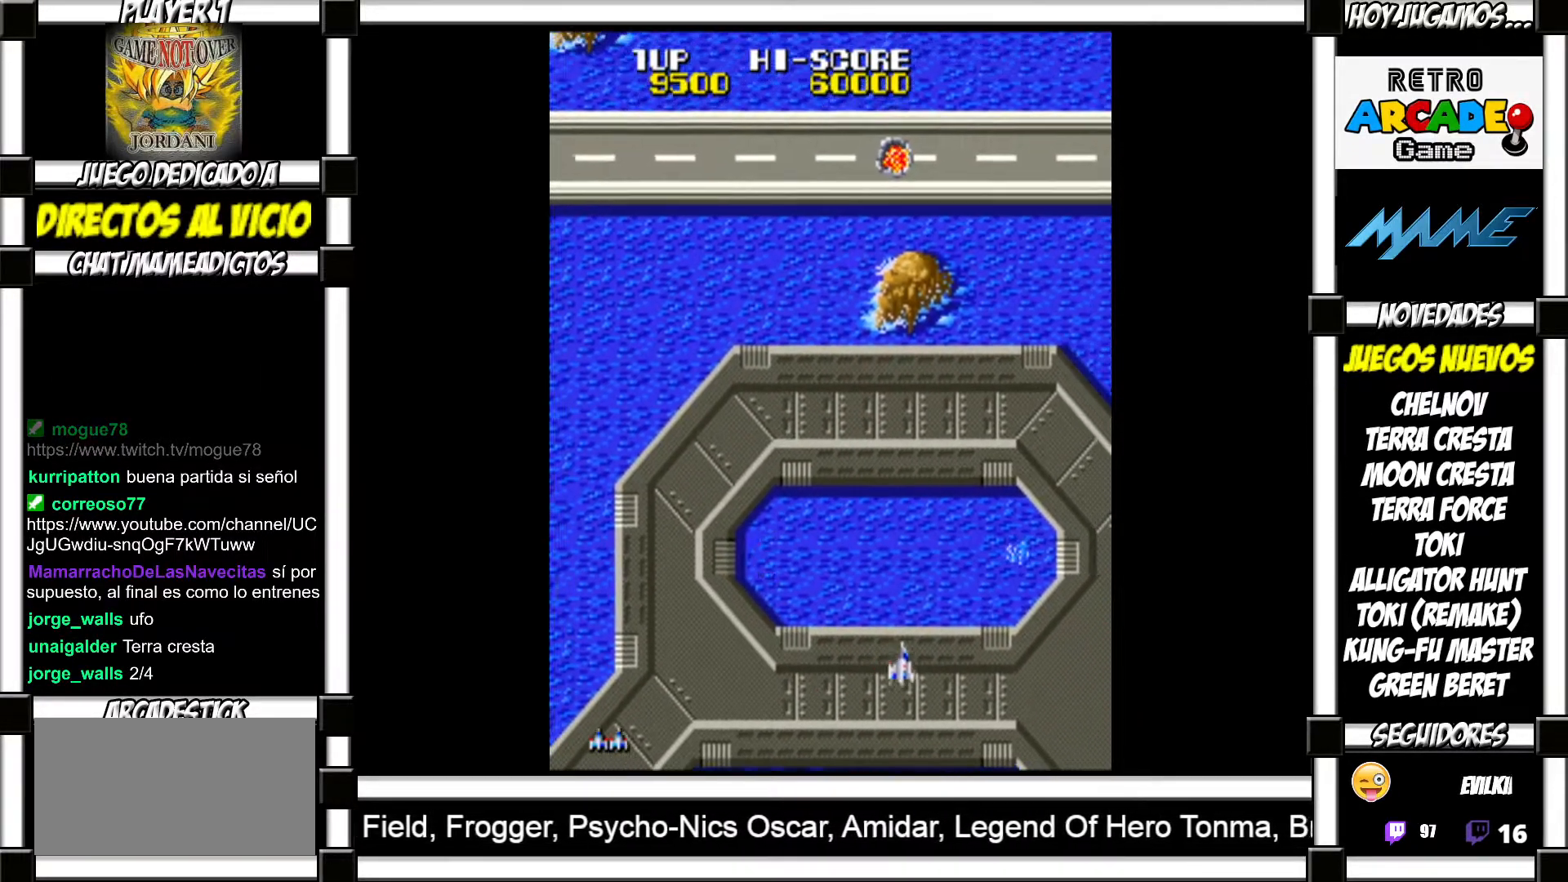
{"buttons": [], "events": [[433, "SQUARE", "down"], [500, "SQUARE", "up"]]}
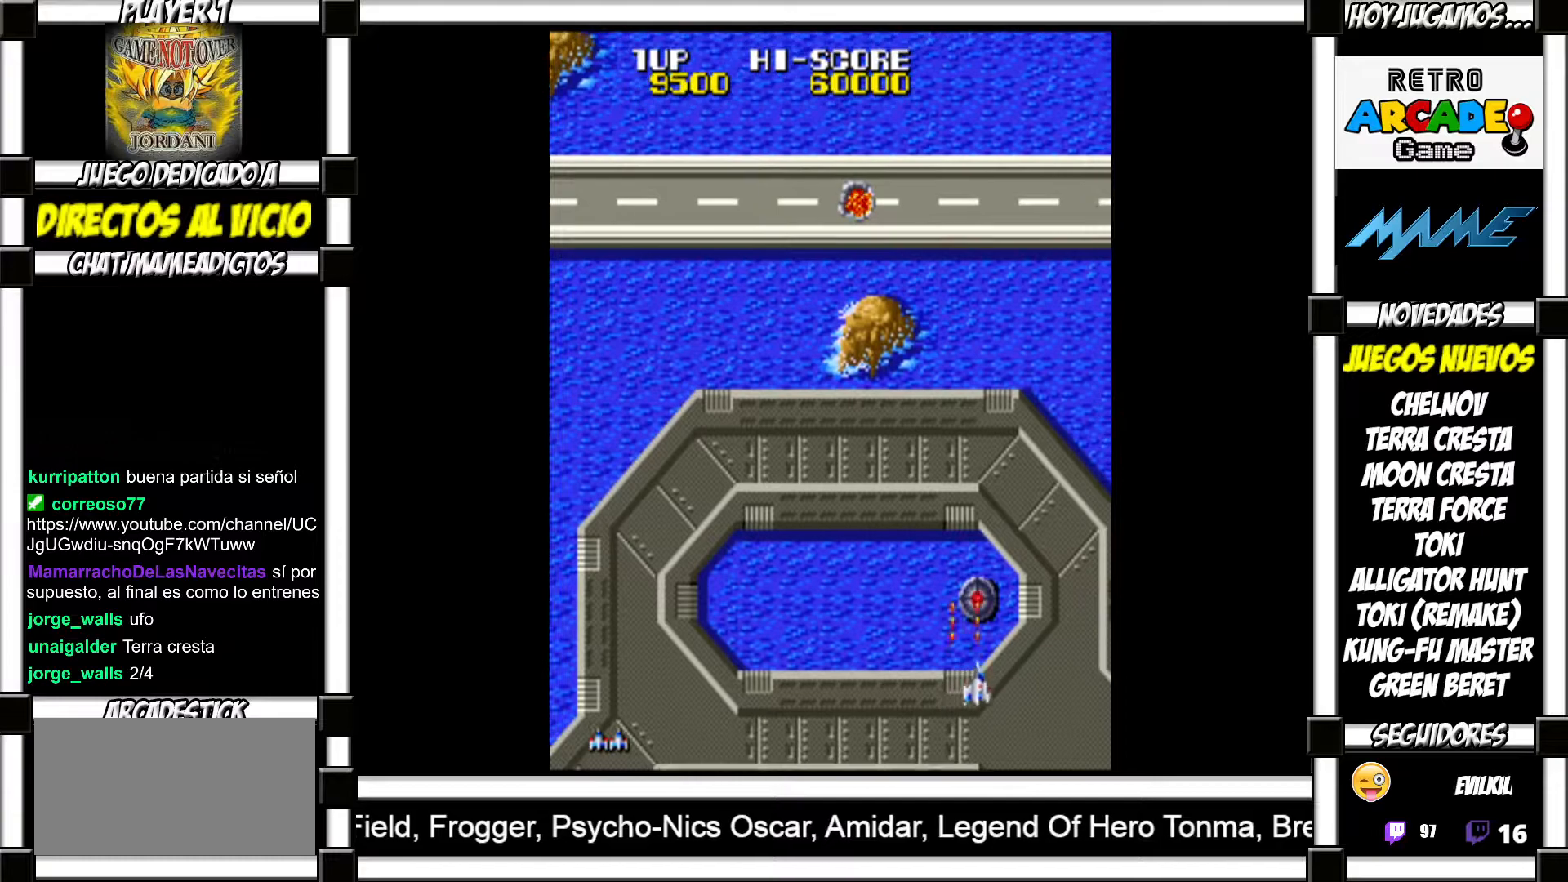
{"buttons": ["SQUARE"], "events": [[83, "SQUARE", "down"], [133, "SQUARE", "up"], [267, "SQUARE", "down"], [333, "SQUARE", "up"], [450, "SQUARE", "down"]]}
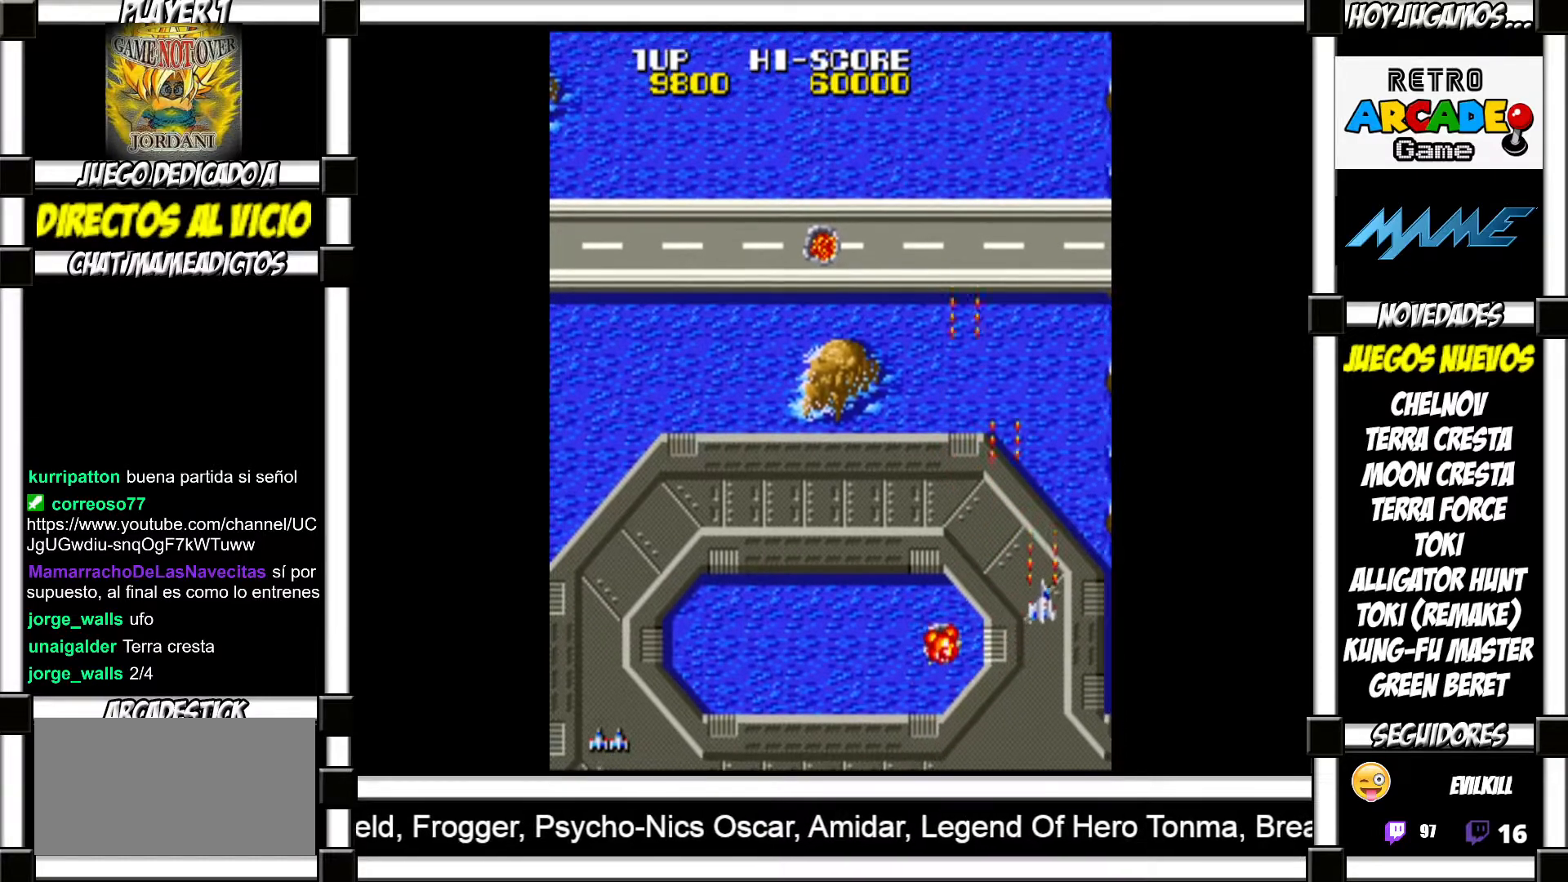
{"buttons": ["SQUARE"], "events": [[17, "SQUARE", "up"], [117, "SQUARE", "down"], [183, "SQUARE", "up"], [317, "SQUARE", "down"], [350, "SQUARE", "up"], [467, "SQUARE", "down"]]}
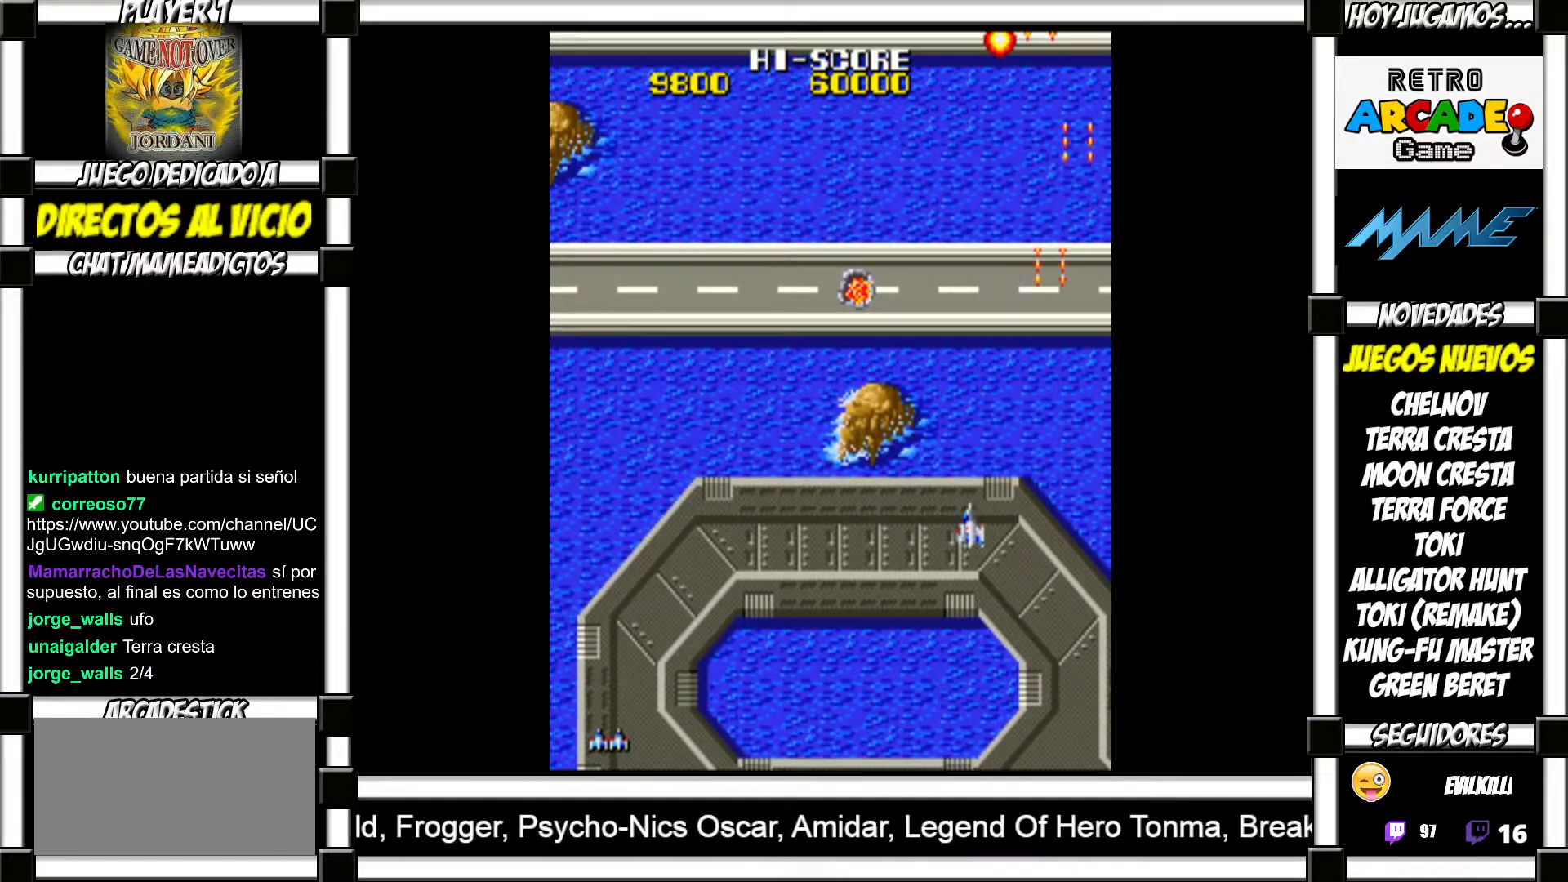
{"buttons": [], "events": [[17, "SQUARE", "up"], [133, "SQUARE", "down"], [200, "SQUARE", "up"], [283, "SQUARE", "down"], [333, "SQUARE", "up"], [450, "SQUARE", "down"], [500, "SQUARE", "up"]]}
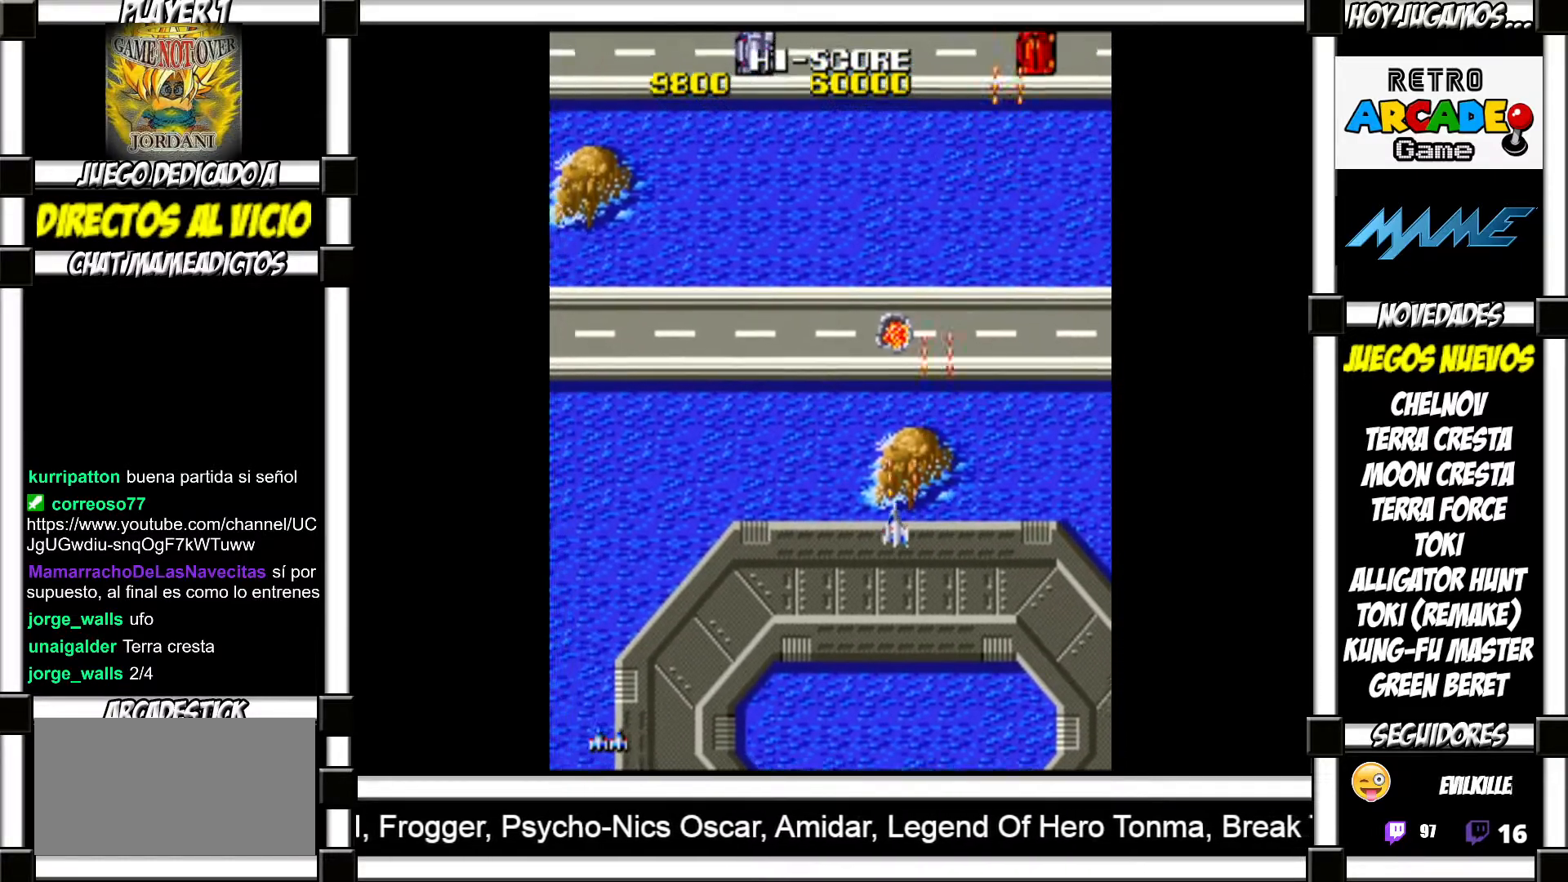
{"buttons": [], "events": [[100, "SQUARE", "down"], [150, "SQUARE", "up"], [233, "SQUARE", "down"], [300, "SQUARE", "up"], [400, "SQUARE", "down"], [433, "SQUARE", "up"]]}
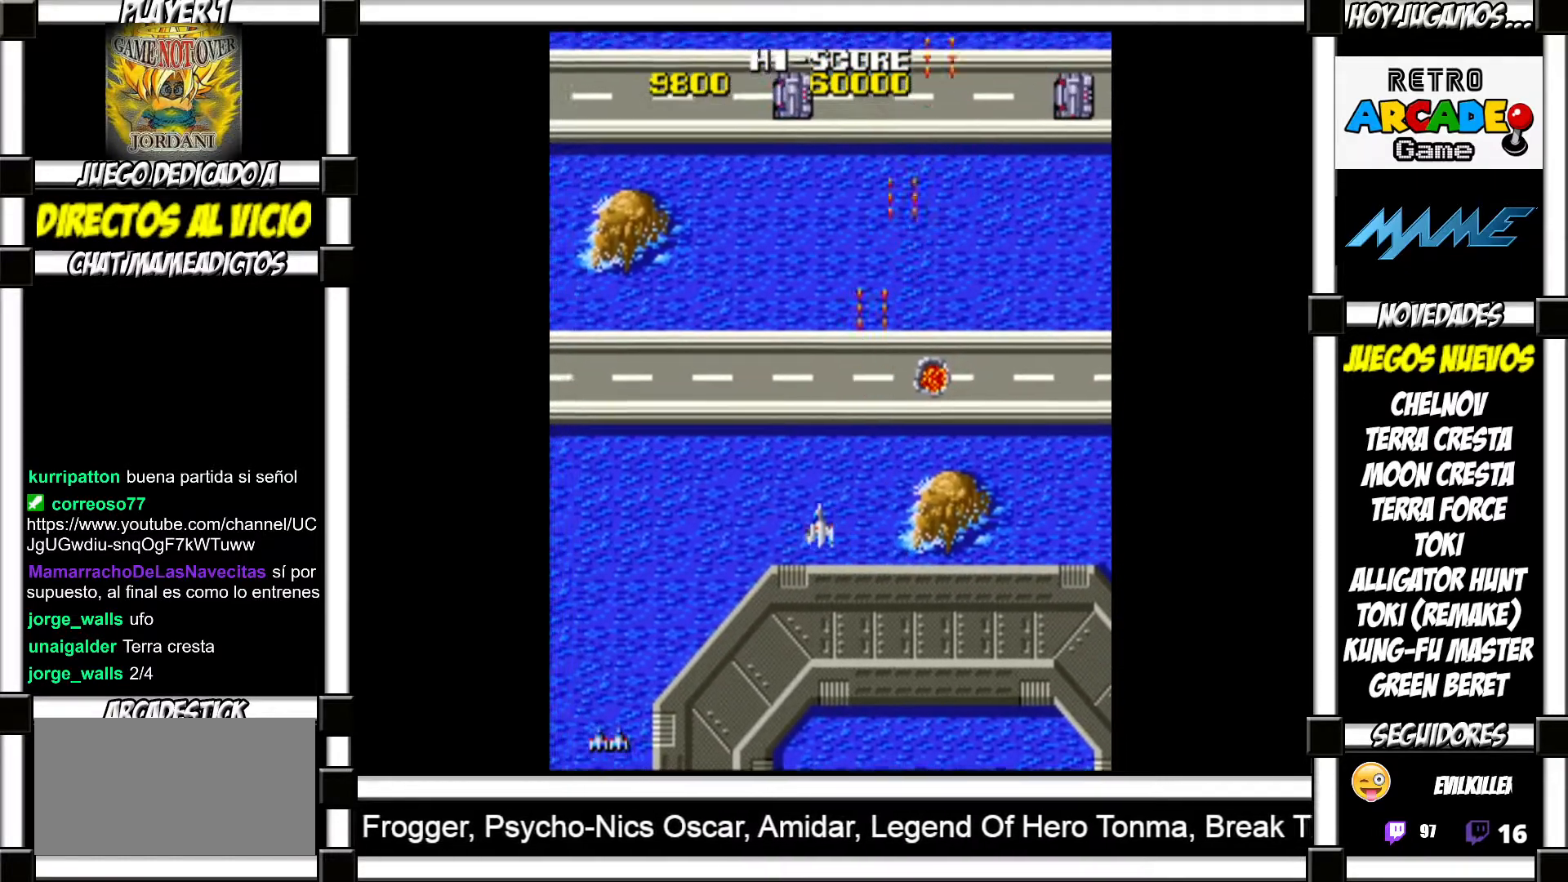
{"buttons": [], "events": [[50, "SQUARE", "down"], [67, "SQUARE", "up"], [183, "SQUARE", "down"], [217, "SQUARE", "up"], [317, "SQUARE", "down"], [367, "SQUARE", "up"], [450, "SQUARE", "down"], [483, "SQUARE", "up"]]}
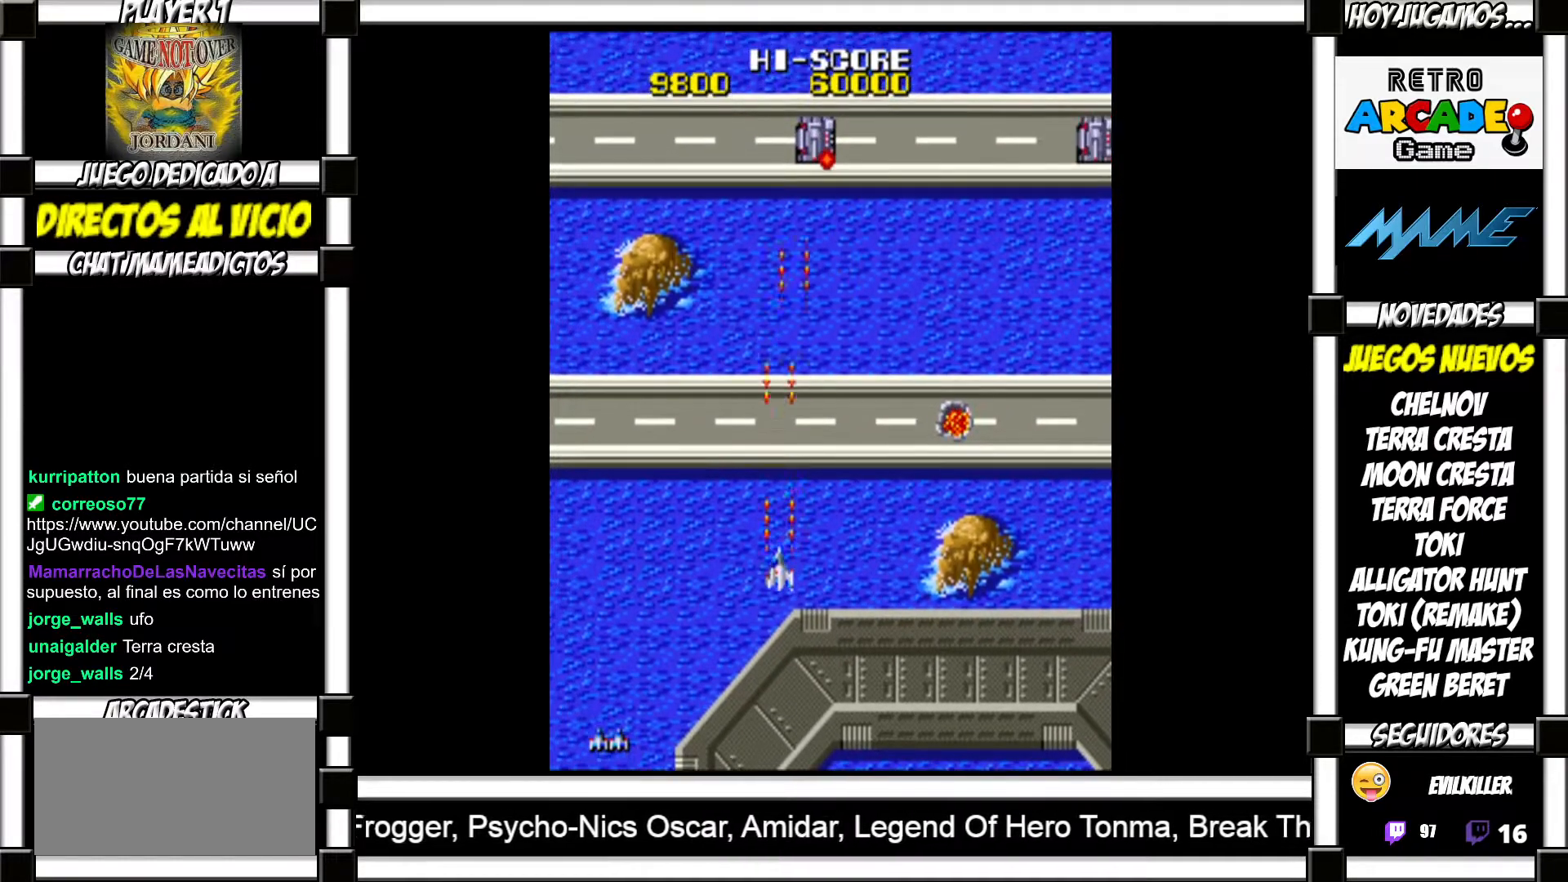
{"buttons": [], "events": [[67, "SQUARE", "down"], [100, "SQUARE", "up"], [200, "SQUARE", "down"], [233, "SQUARE", "up"], [317, "SQUARE", "down"], [350, "SQUARE", "up"], [450, "SQUARE", "down"], [500, "SQUARE", "up"]]}
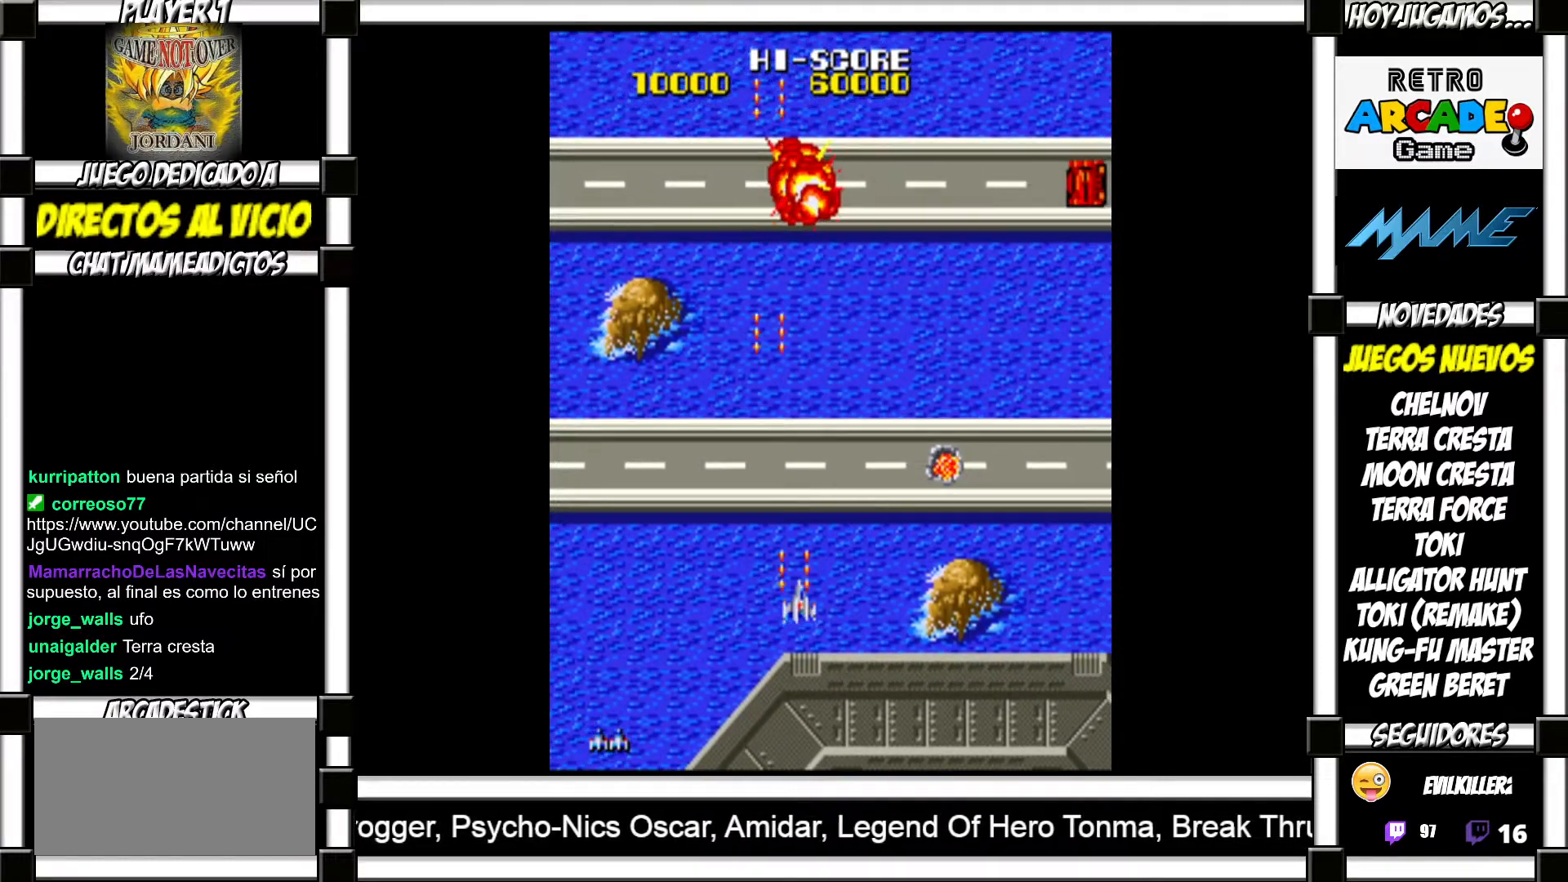
{"buttons": ["SQUARE"], "events": [[100, "SQUARE", "down"], [133, "SQUARE", "up"], [233, "SQUARE", "down"], [267, "SQUARE", "up"], [367, "SQUARE", "down"], [383, "SQUARE", "up"], [483, "SQUARE", "down"]]}
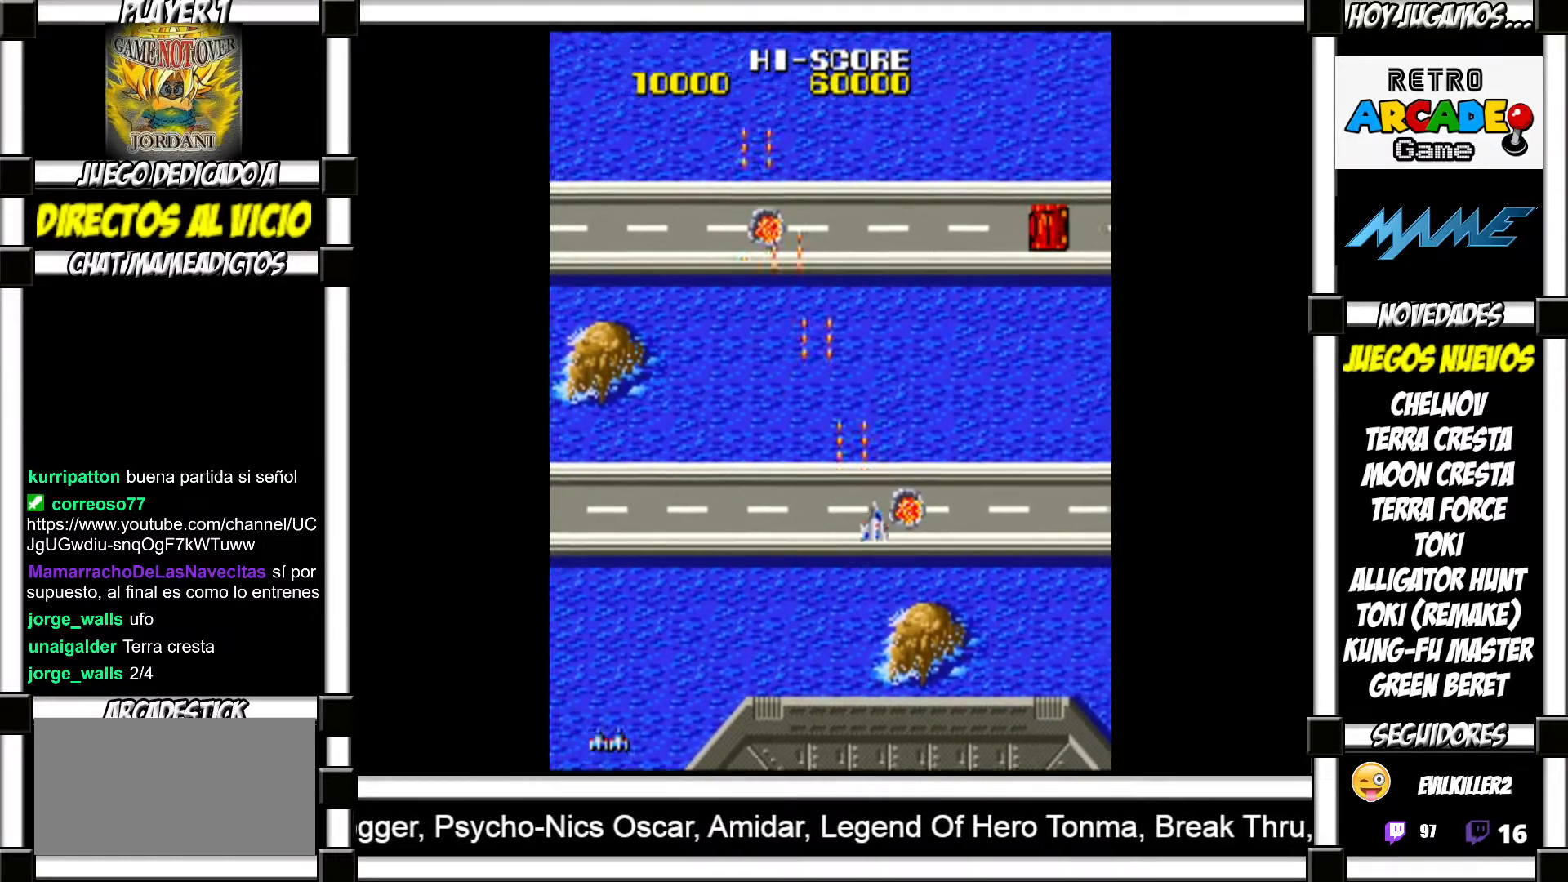
{"buttons": [], "events": [[33, "SQUARE", "up"], [133, "SQUARE", "down"], [167, "SQUARE", "up"], [233, "SQUARE", "down"], [300, "SQUARE", "up"], [383, "SQUARE", "down"], [433, "SQUARE", "up"]]}
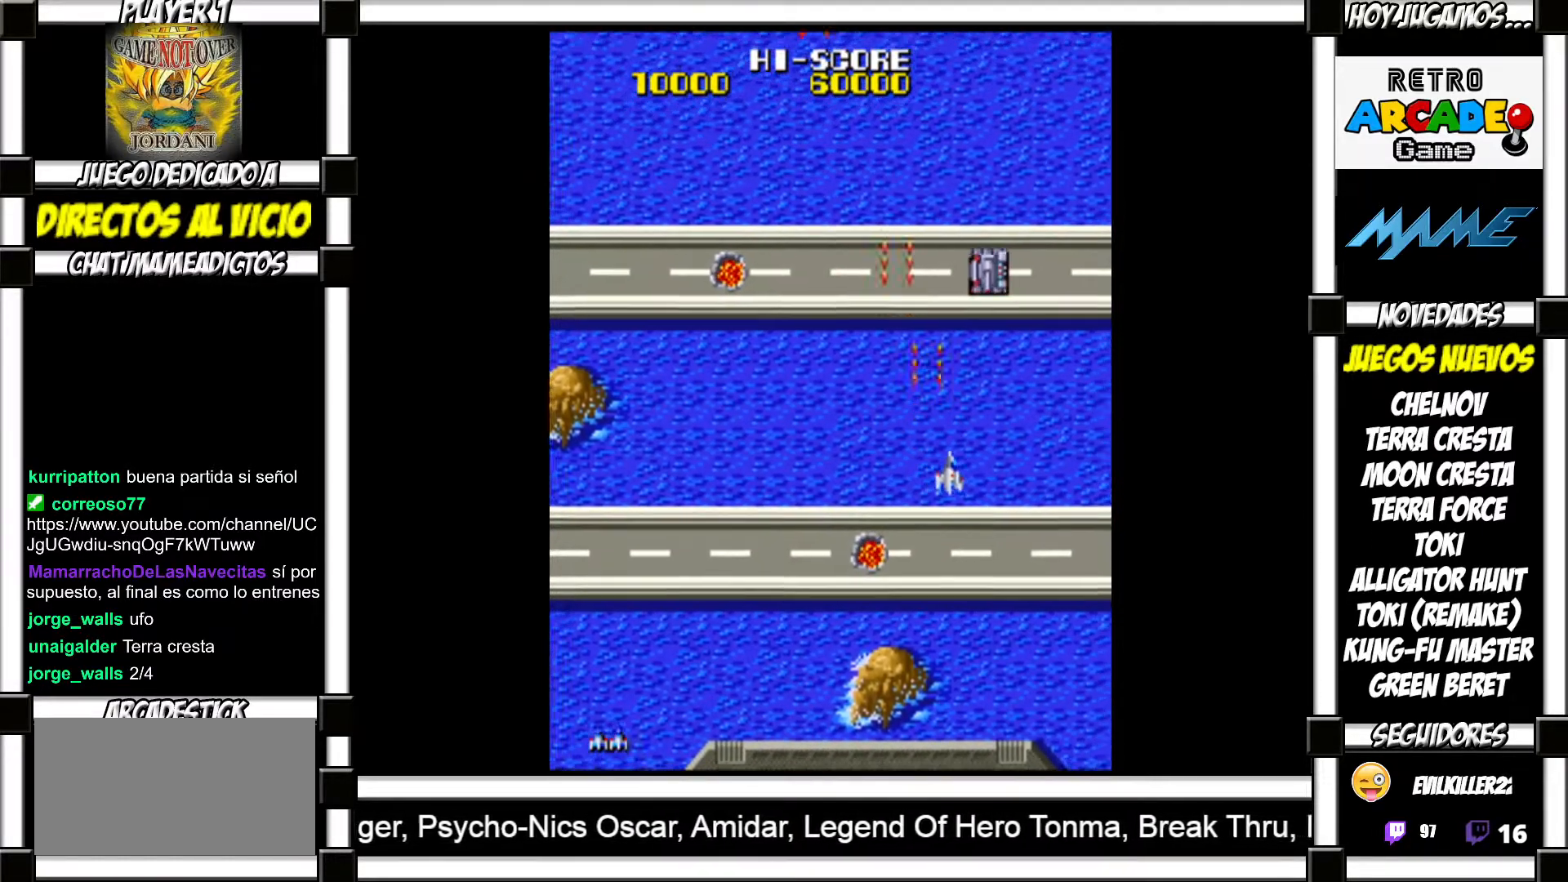
{"buttons": [], "events": [[33, "SQUARE", "down"], [83, "SQUARE", "up"], [150, "SQUARE", "down"], [200, "SQUARE", "up"], [300, "SQUARE", "down"], [350, "SQUARE", "up"], [450, "SQUARE", "down"], [483, "SQUARE", "up"]]}
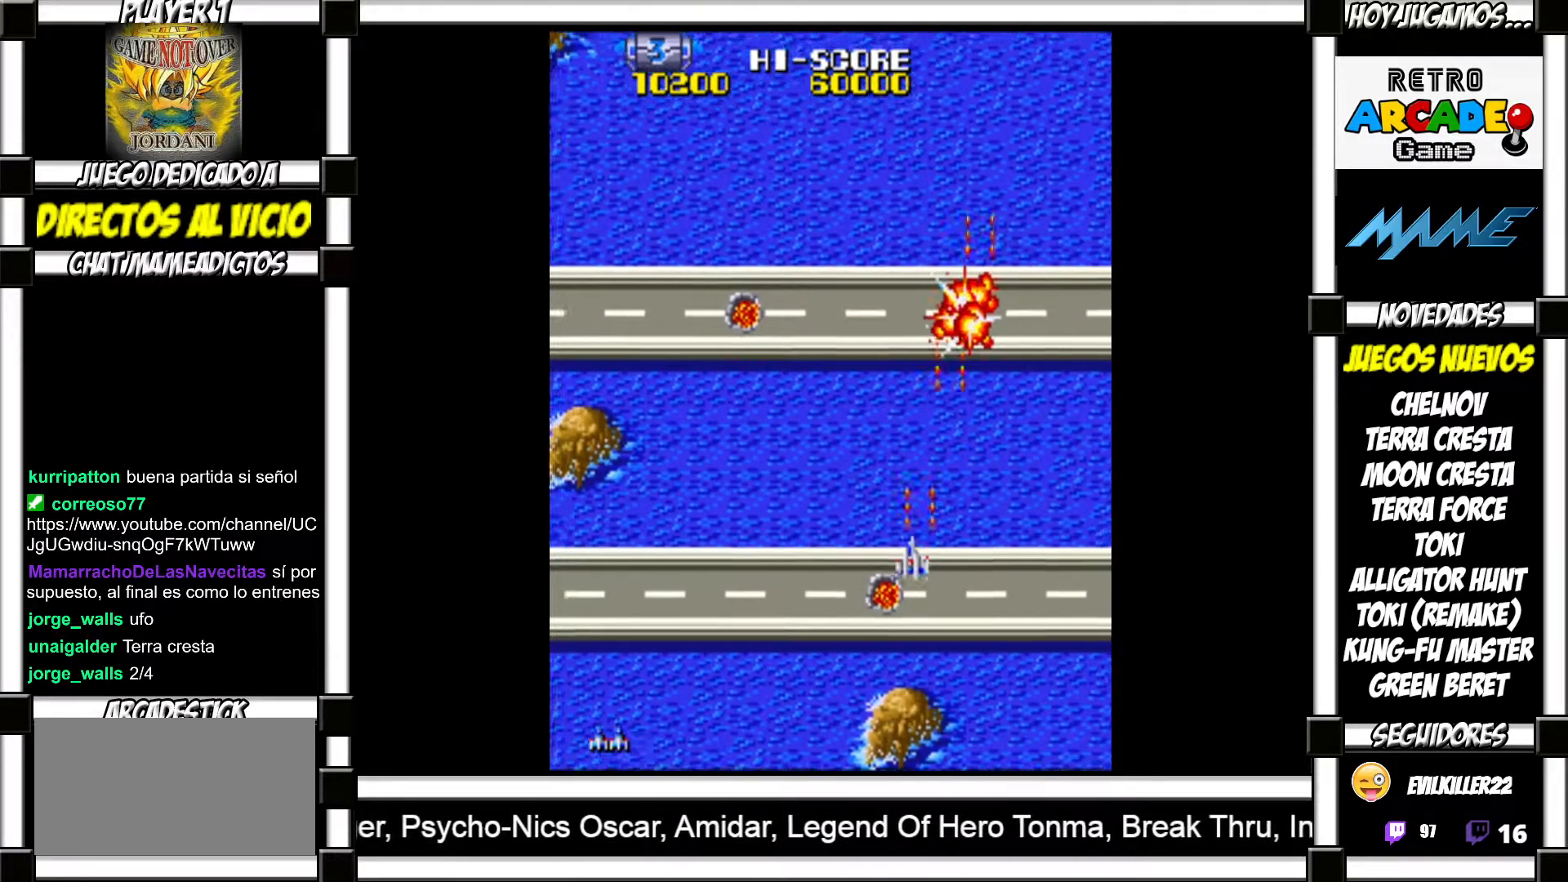
{"buttons": ["SQUARE"], "events": [[67, "SQUARE", "down"], [117, "SQUARE", "up"], [233, "SQUARE", "down"], [267, "SQUARE", "up"], [367, "SQUARE", "down"], [400, "SQUARE", "up"], [500, "SQUARE", "down"]]}
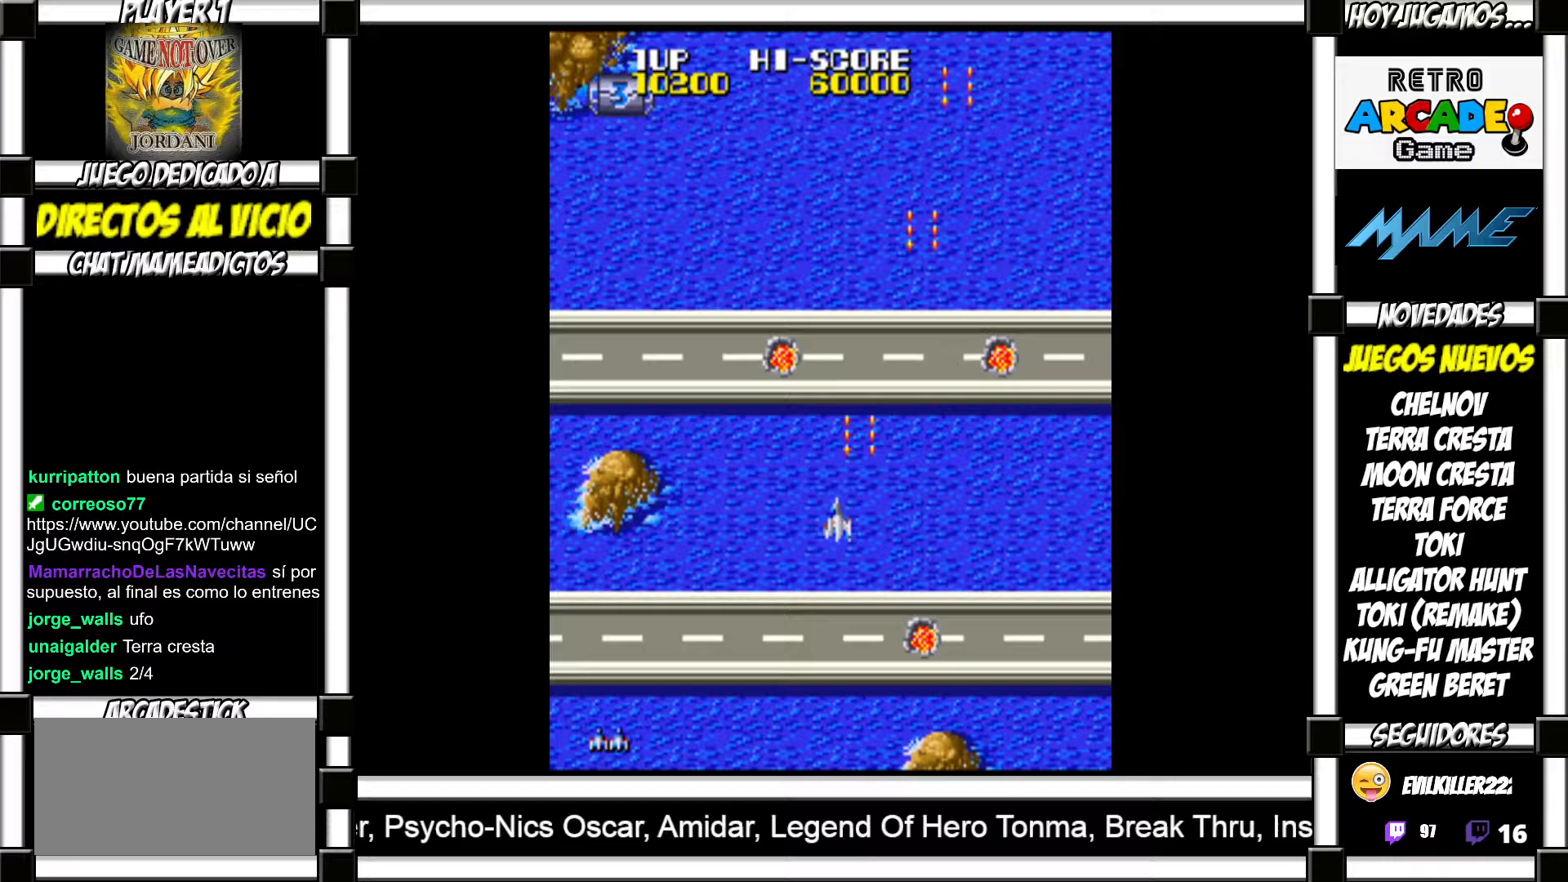
{"buttons": [], "events": [[17, "SQUARE", "up"], [133, "SQUARE", "down"], [167, "SQUARE", "up"], [267, "SQUARE", "down"], [300, "SQUARE", "up"], [383, "SQUARE", "down"], [417, "SQUARE", "up"]]}
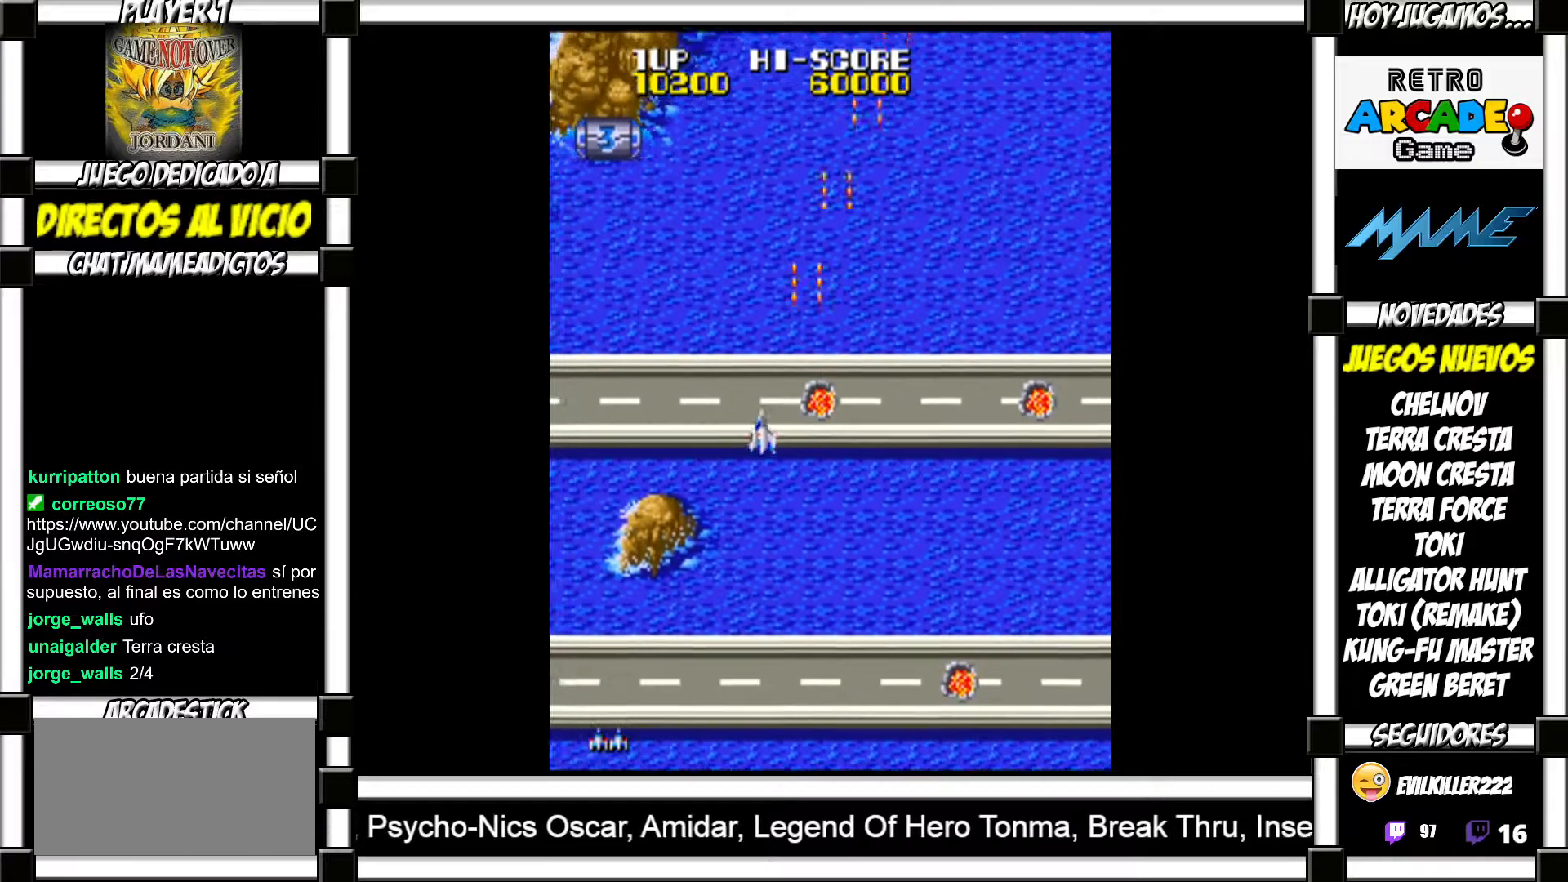
{"buttons": [], "events": [[33, "SQUARE", "down"], [67, "SQUARE", "up"], [167, "SQUARE", "down"], [200, "SQUARE", "up"], [300, "SQUARE", "down"], [333, "SQUARE", "up"], [433, "SQUARE", "down"], [483, "SQUARE", "up"]]}
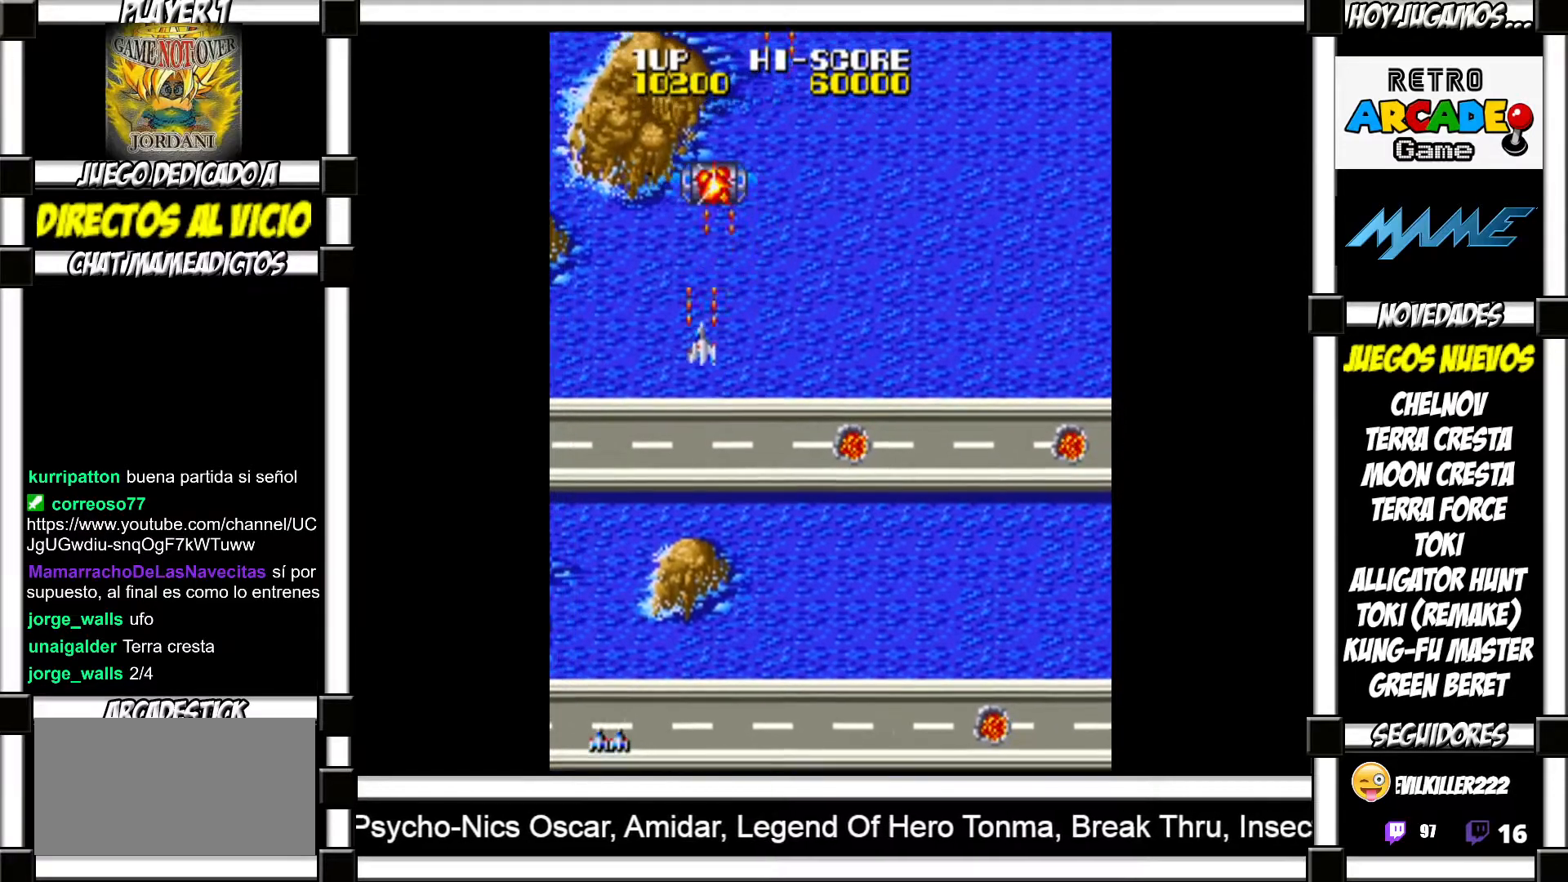
{"buttons": ["SQUARE"], "events": [[67, "SQUARE", "down"], [117, "SQUARE", "up"], [200, "SQUARE", "down"], [250, "SQUARE", "up"], [350, "SQUARE", "down"], [383, "SQUARE", "up"], [483, "SQUARE", "down"]]}
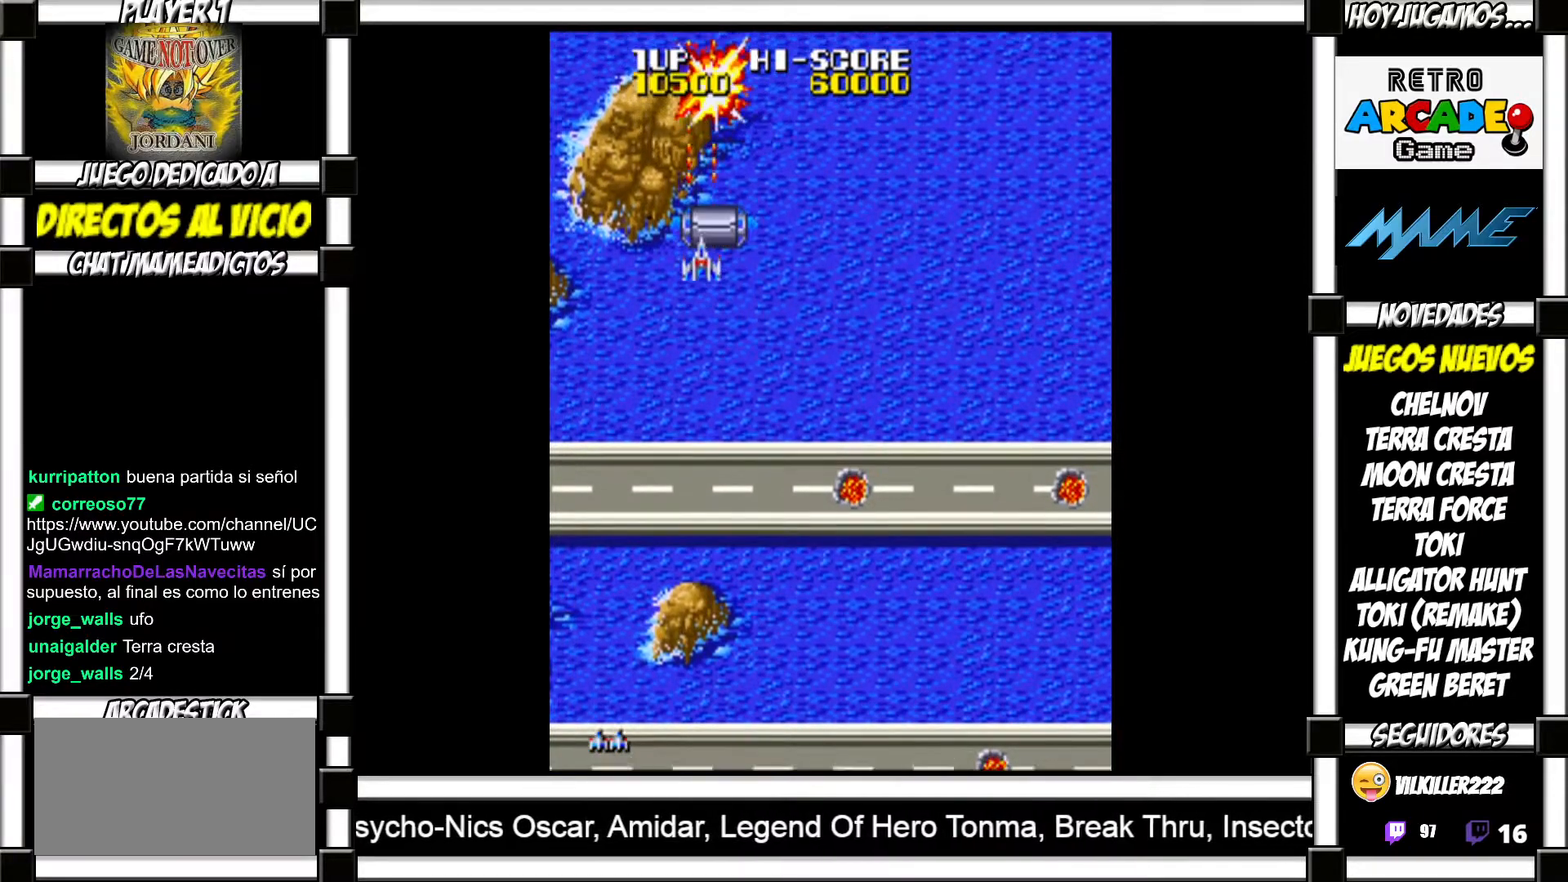
{"buttons": [], "events": [[33, "SQUARE", "up"], [117, "SQUARE", "down"], [150, "SQUARE", "up"], [267, "SQUARE", "down"], [300, "SQUARE", "up"], [400, "SQUARE", "down"], [433, "SQUARE", "up"]]}
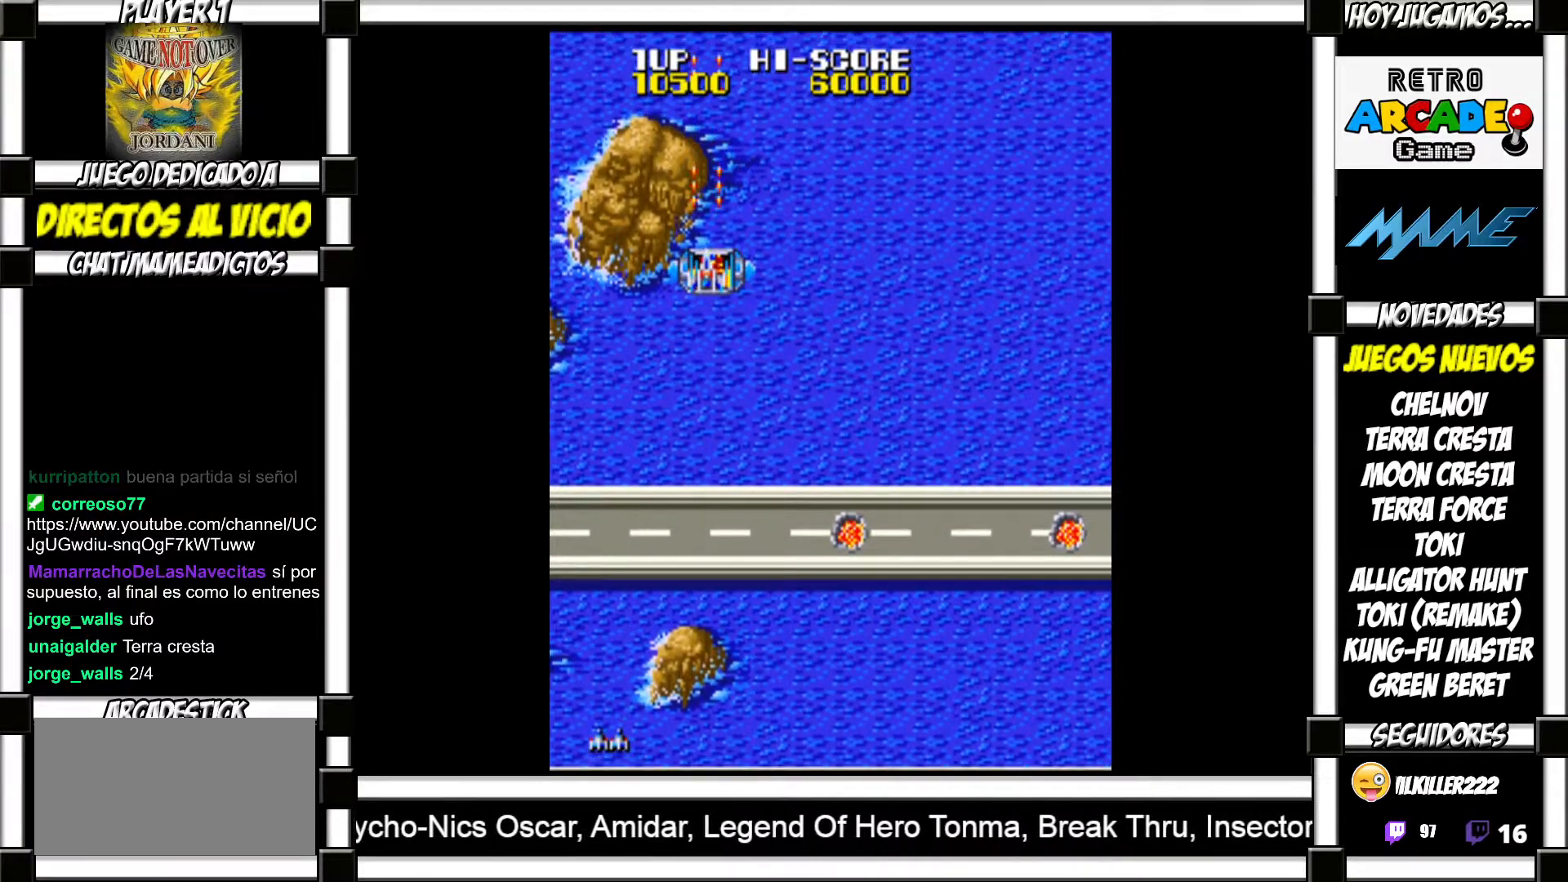
{"buttons": [], "events": [[33, "SQUARE", "down"], [83, "SQUARE", "up"], [167, "SQUARE", "down"], [217, "SQUARE", "up"], [300, "SQUARE", "down"], [333, "SQUARE", "up"], [450, "SQUARE", "down"], [483, "SQUARE", "up"]]}
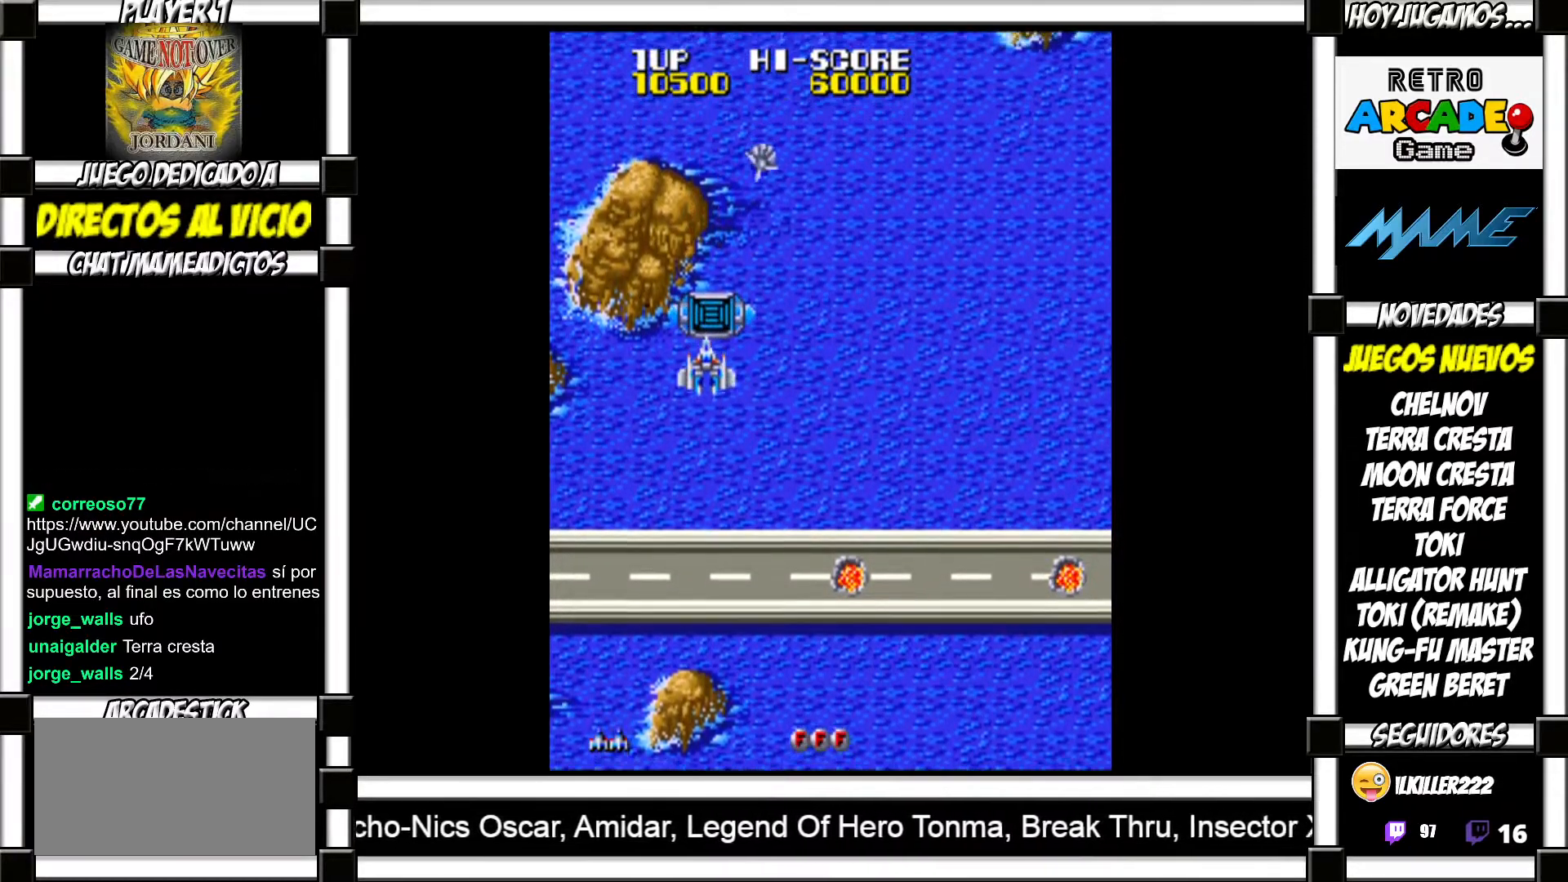
{"buttons": ["SQUARE"], "events": [[83, "SQUARE", "down"], [117, "SQUARE", "up"], [217, "SQUARE", "down"], [250, "SQUARE", "up"], [350, "SQUARE", "down"], [383, "SQUARE", "up"], [483, "SQUARE", "down"]]}